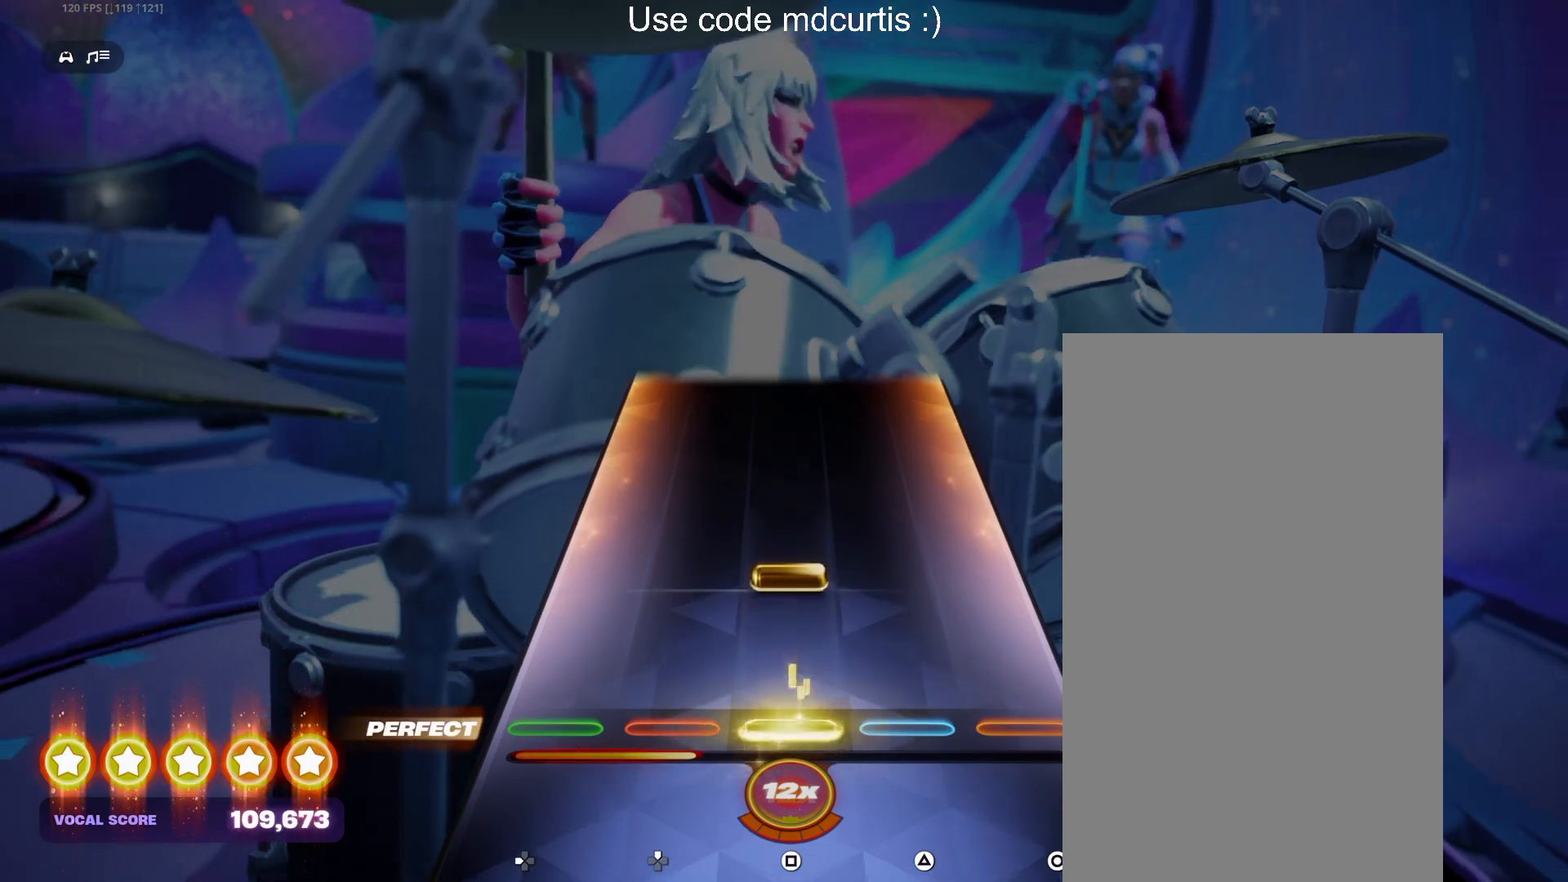
Gameplay with a controller (PlayStation layout); each line is a JSON object with the inputs held at the frame after it. "events" lists button and stick changes between this image and that frame as [ms after this image, input, new state], when the widget could be followed in between. Not read: left_stick right_stick.
{"buttons": [], "events": [[50, "SQUARE", "up"], [150, "SQUARE", "down"], [283, "SQUARE", "up"]]}
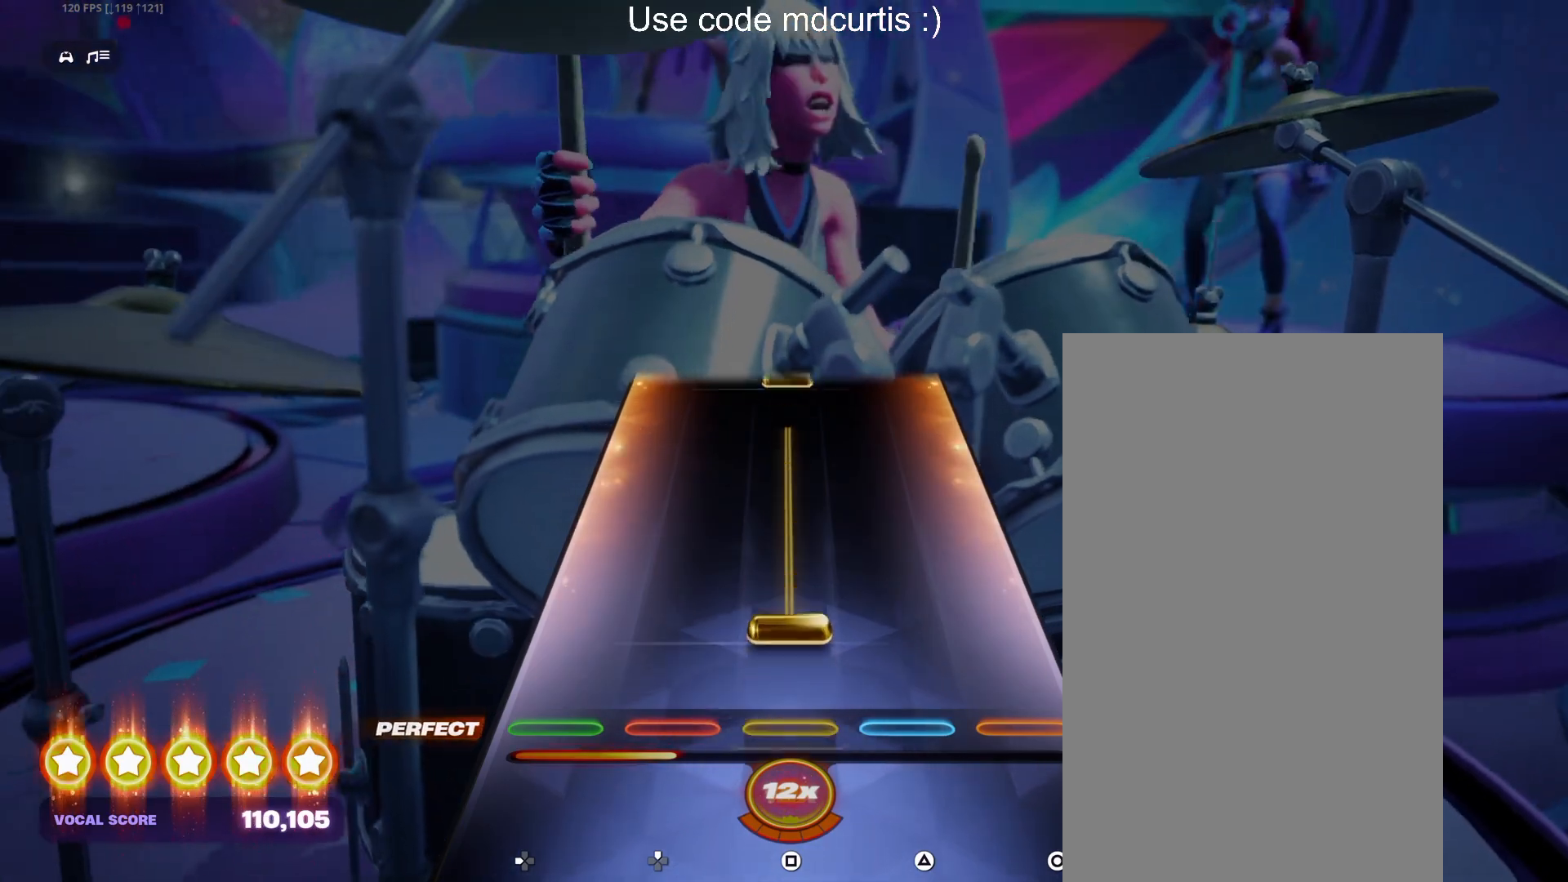
{"buttons": [], "events": [[83, "SQUARE", "down"], [433, "SQUARE", "up"]]}
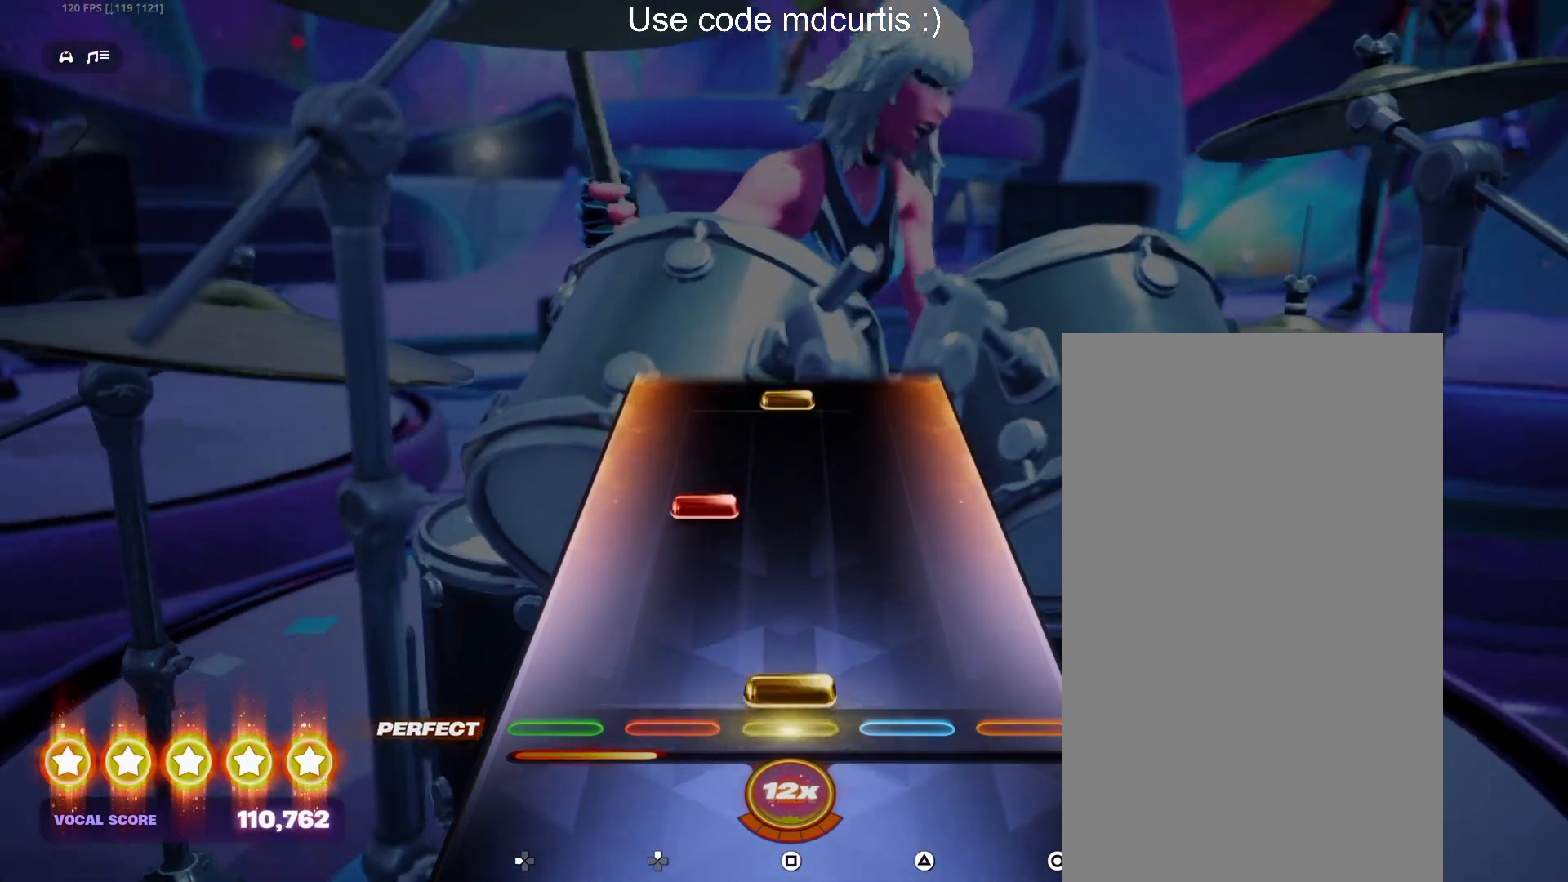
{"buttons": ["SQUARE"], "events": [[33, "SQUARE", "down"], [167, "SQUARE", "up"], [250, "DPAD_UP", "down"], [350, "DPAD_UP", "up"], [483, "SQUARE", "down"]]}
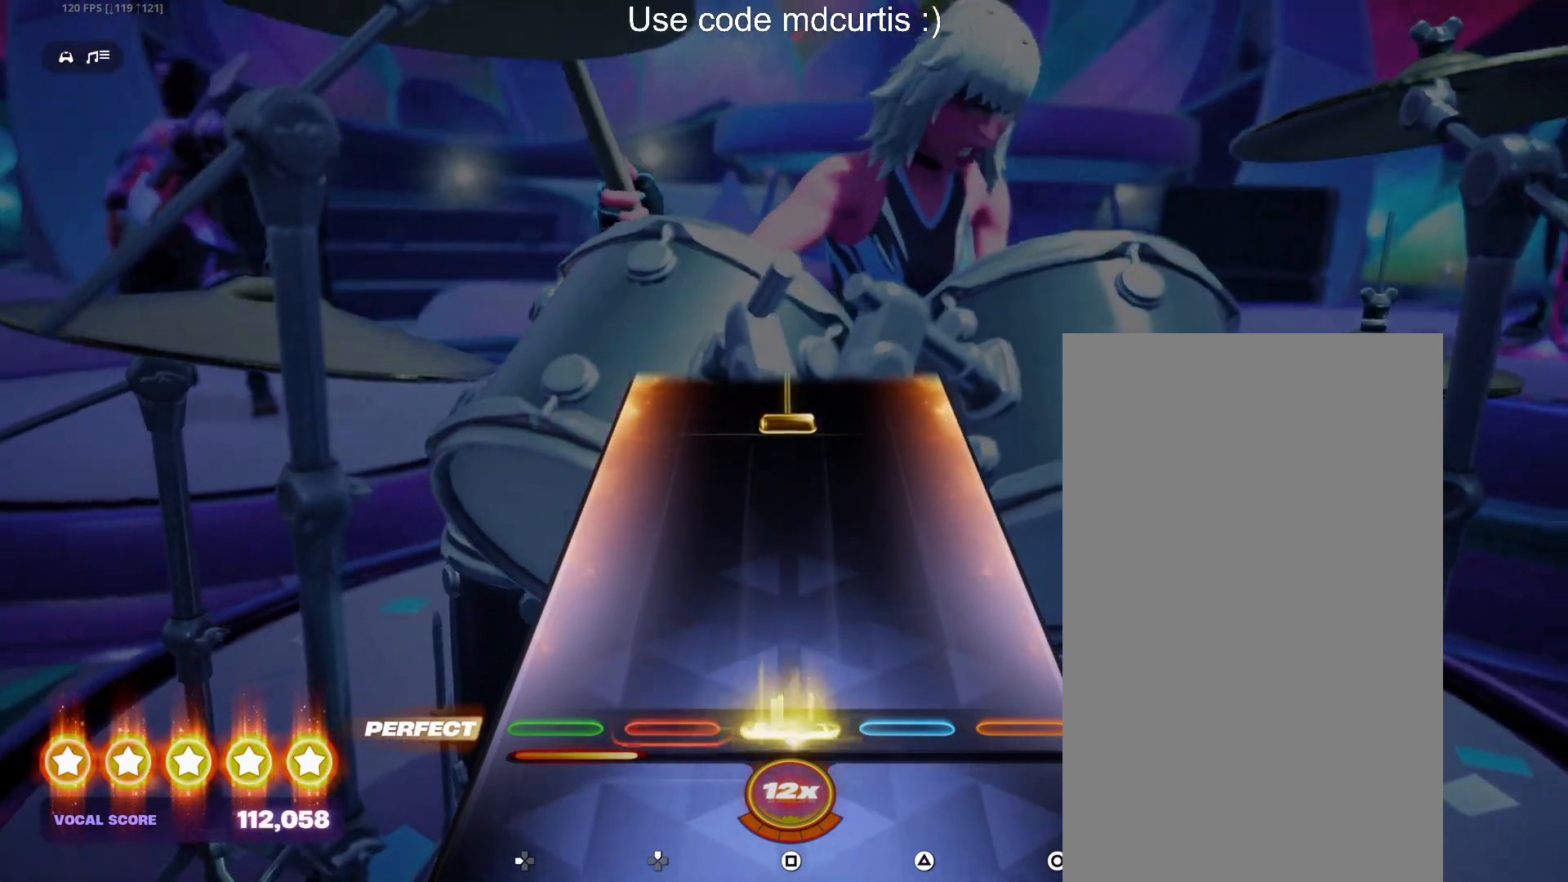
{"buttons": ["SQUARE"], "events": [[117, "SQUARE", "up"], [417, "SQUARE", "down"]]}
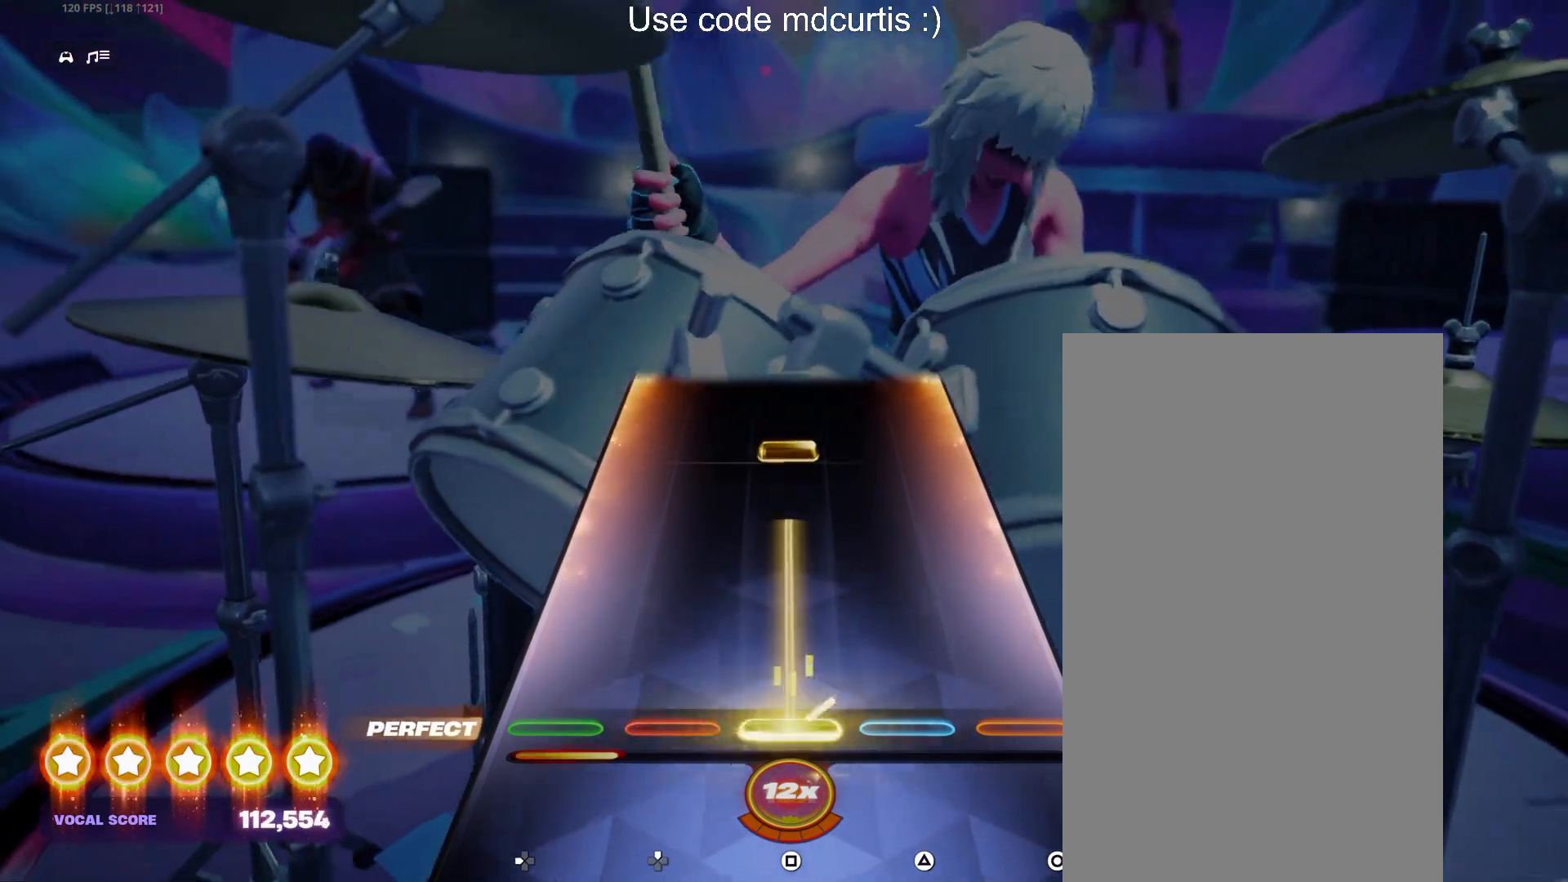
{"buttons": [], "events": [[250, "SQUARE", "up"], [350, "SQUARE", "down"], [467, "SQUARE", "up"]]}
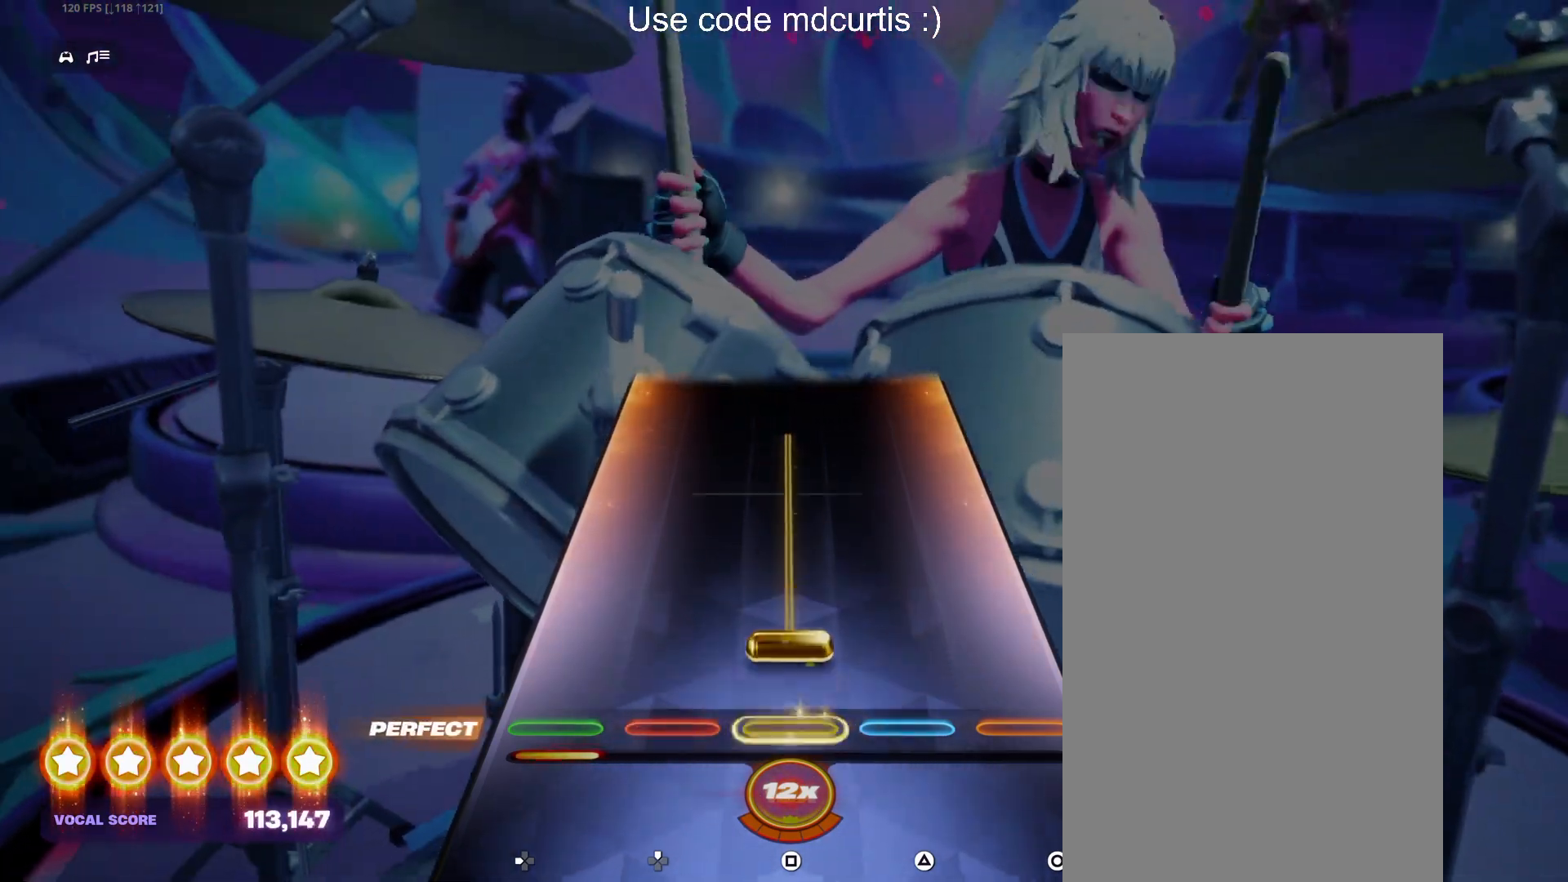
{"buttons": [], "events": [[67, "SQUARE", "down"], [500, "SQUARE", "up"]]}
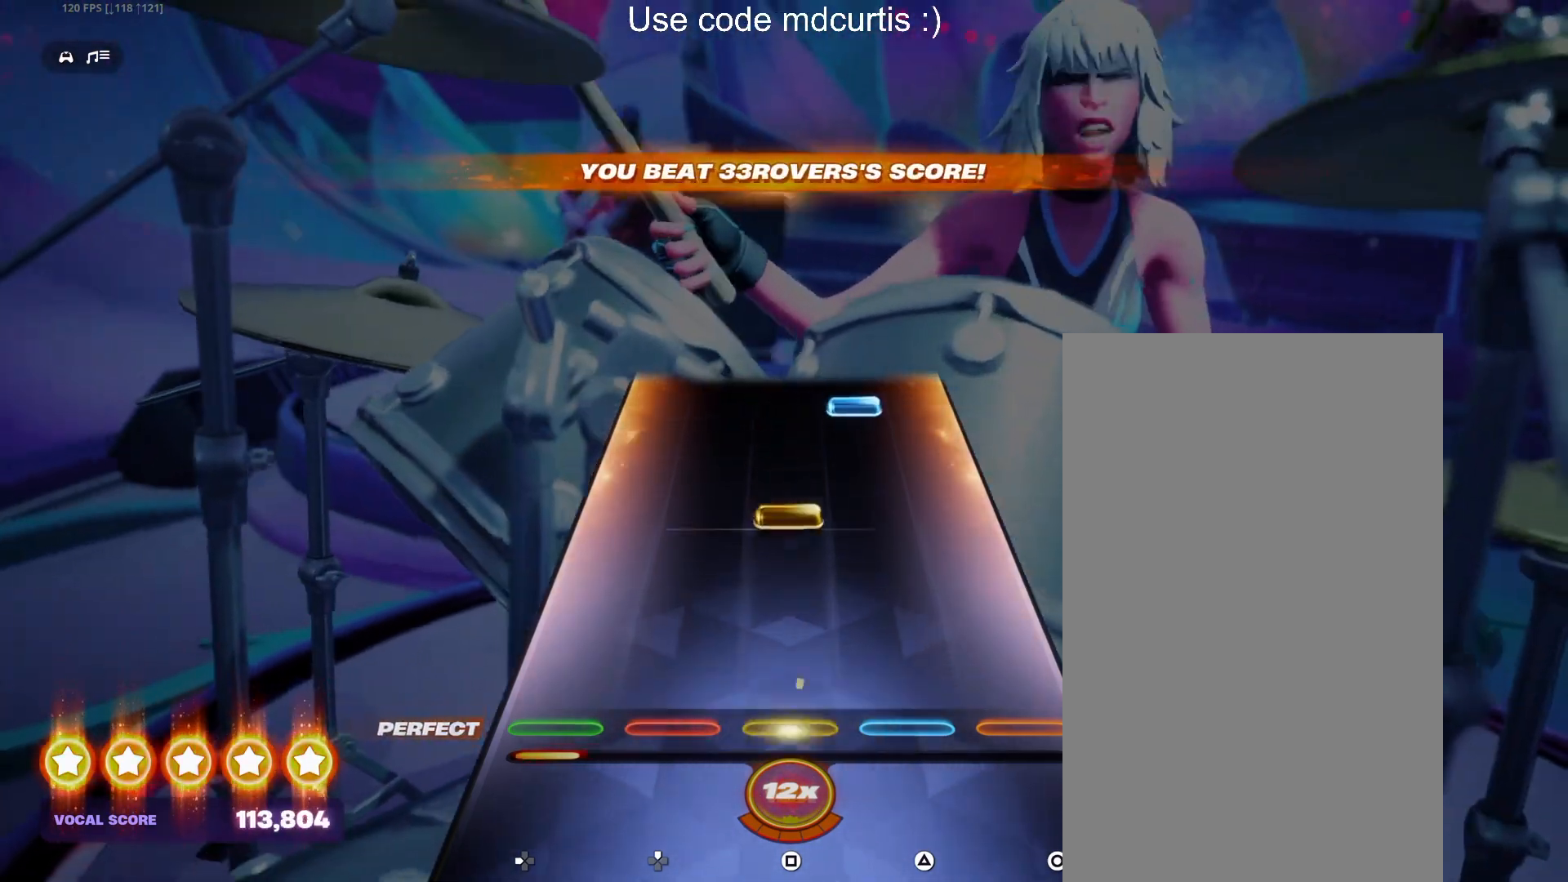
{"buttons": ["TRIANGLE"], "events": [[233, "SQUARE", "down"], [350, "SQUARE", "up"], [467, "TRIANGLE", "down"]]}
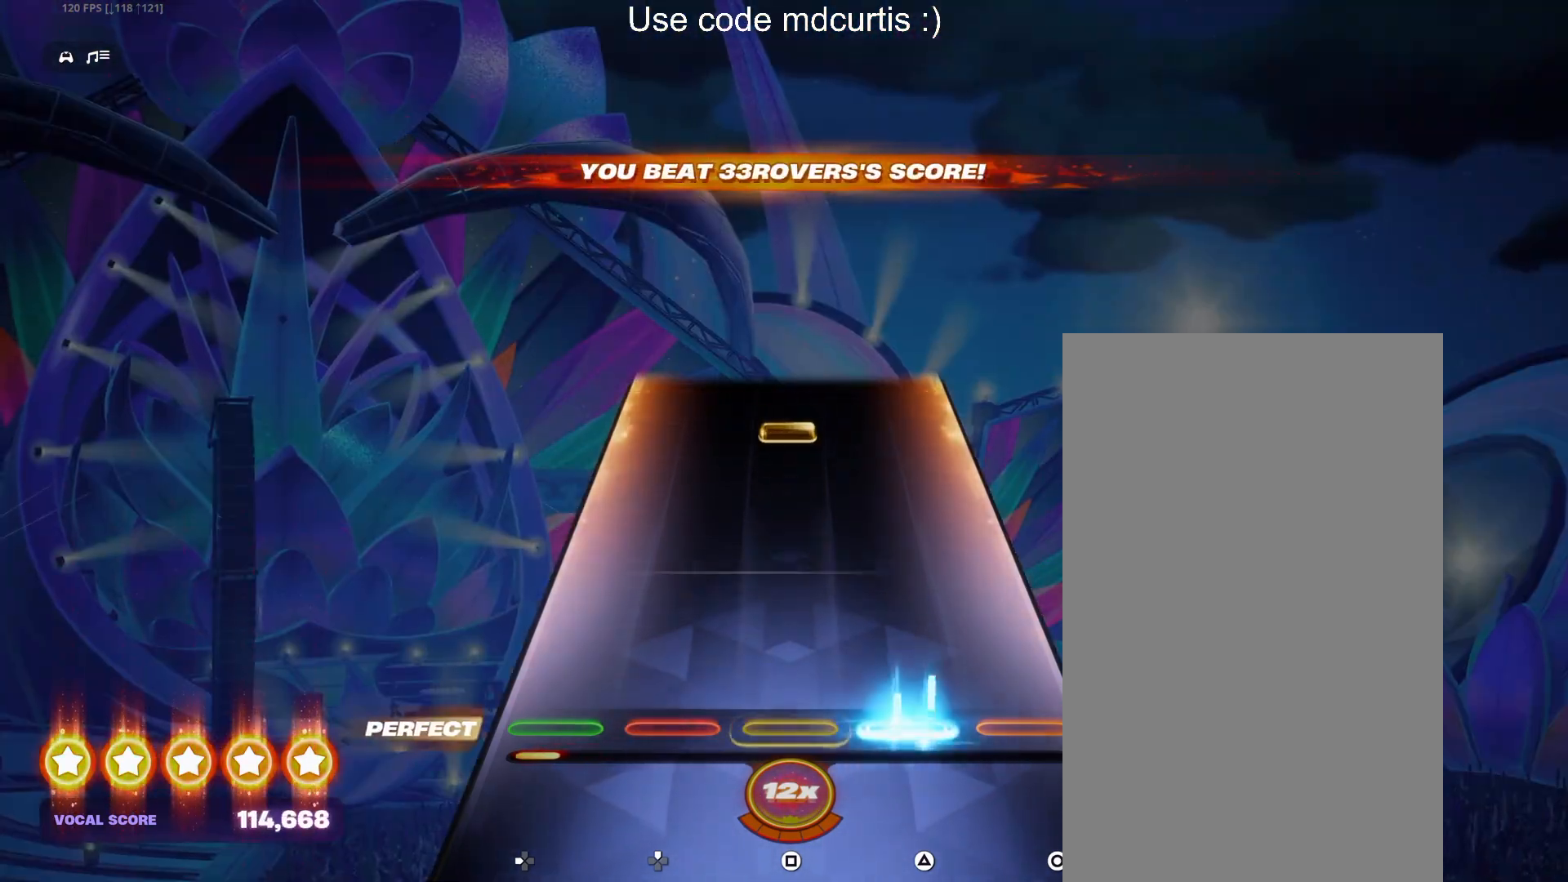
{"buttons": ["SQUARE"], "events": [[100, "TRIANGLE", "up"], [400, "SQUARE", "down"]]}
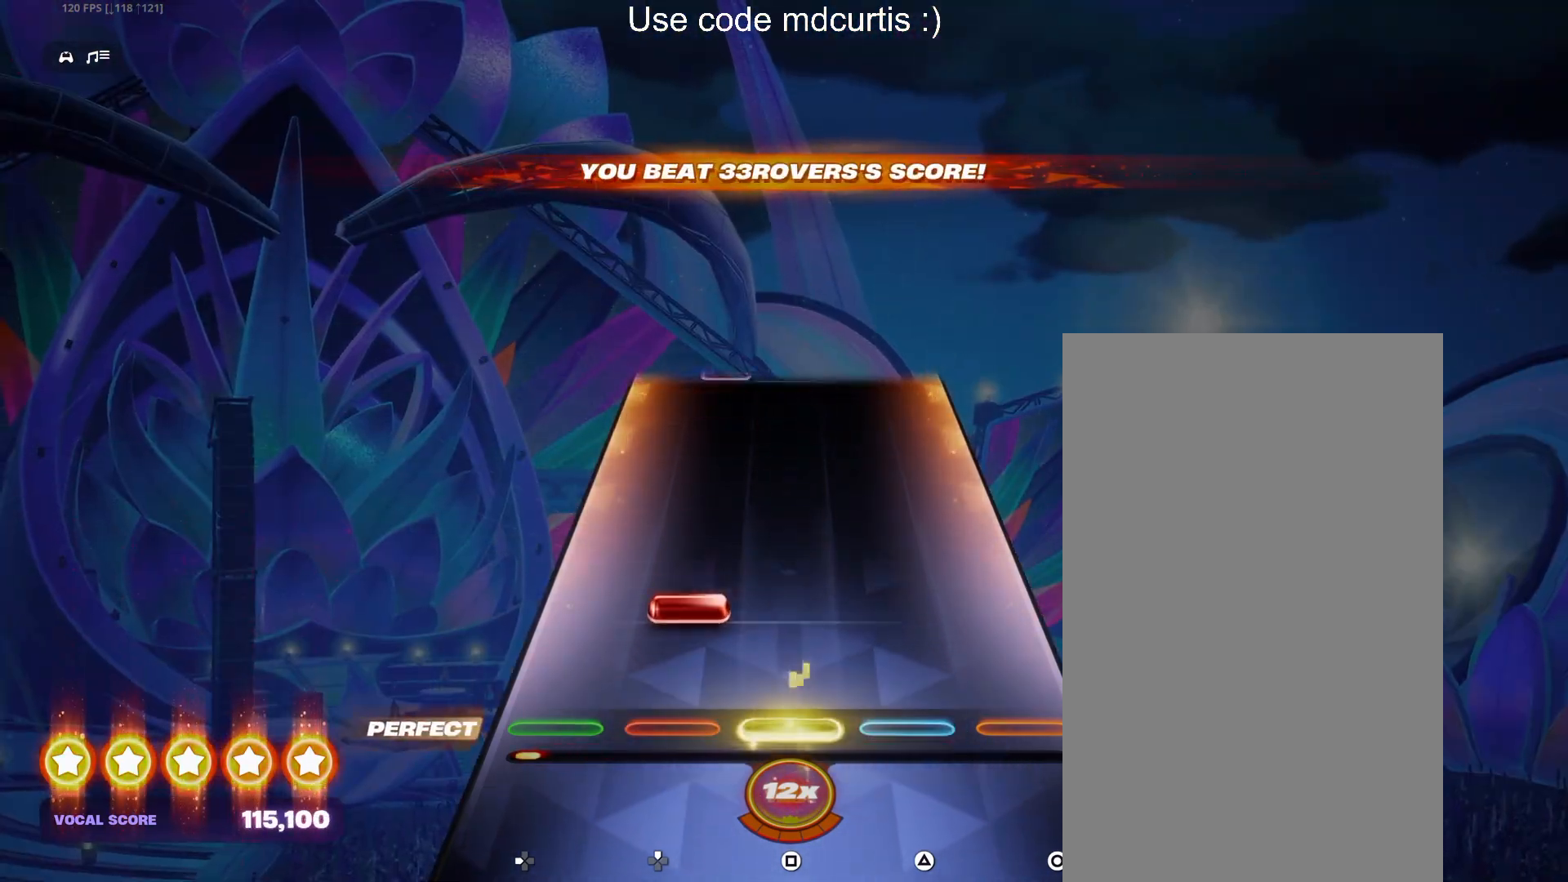
{"buttons": [], "events": [[33, "SQUARE", "up"], [133, "DPAD_UP", "down"], [250, "DPAD_UP", "up"]]}
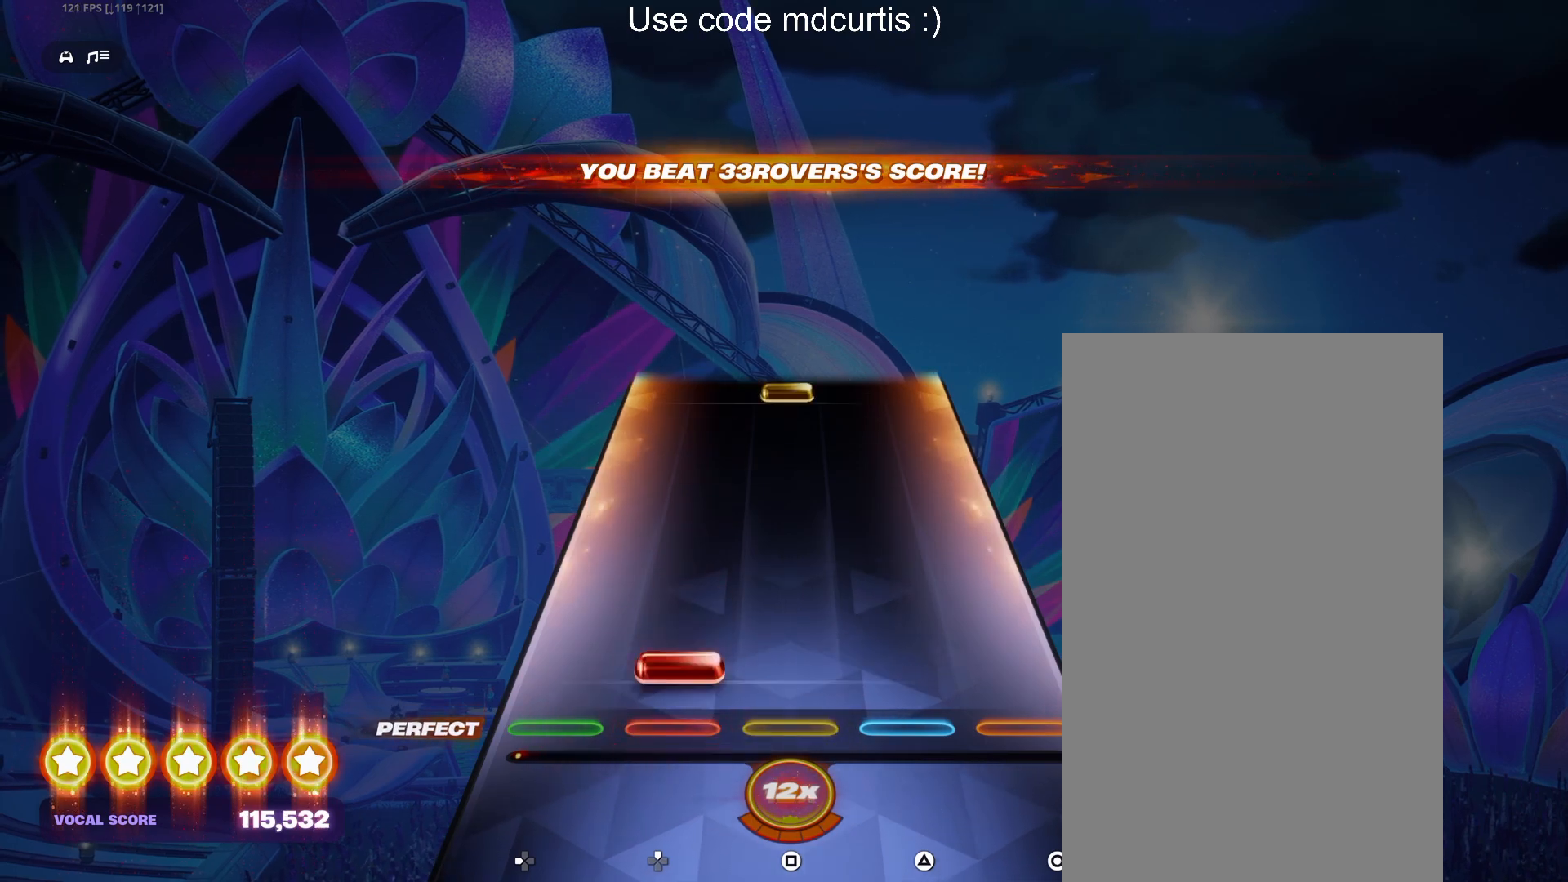
{"buttons": ["SQUARE"], "events": [[50, "DPAD_UP", "down"], [283, "DPAD_UP", "up"], [500, "SQUARE", "down"]]}
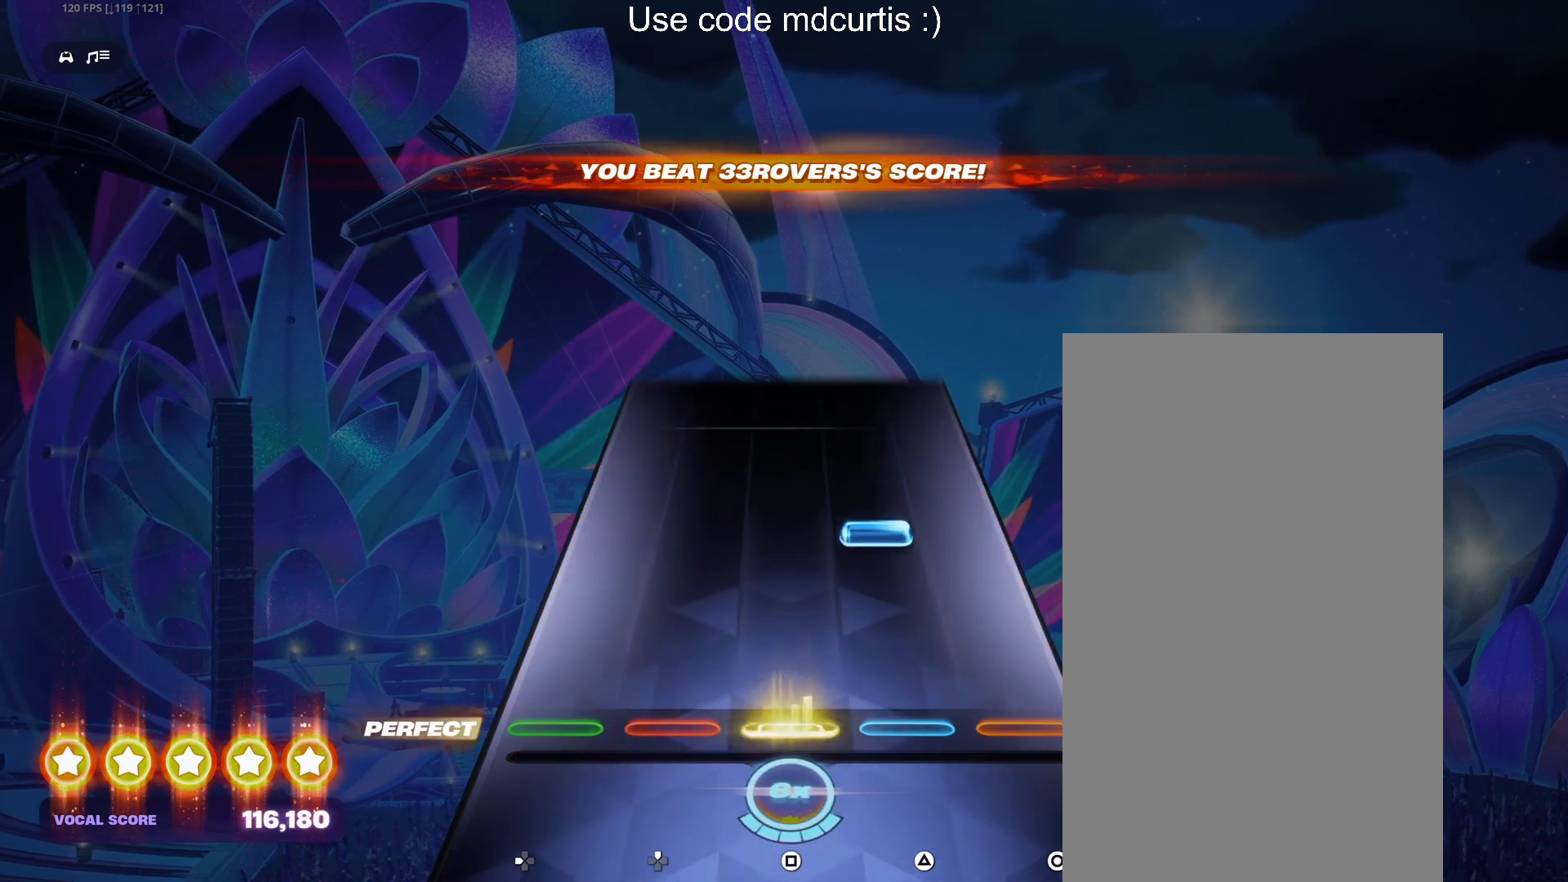
{"buttons": [], "events": [[117, "SQUARE", "up"], [217, "TRIANGLE", "down"], [333, "TRIANGLE", "up"]]}
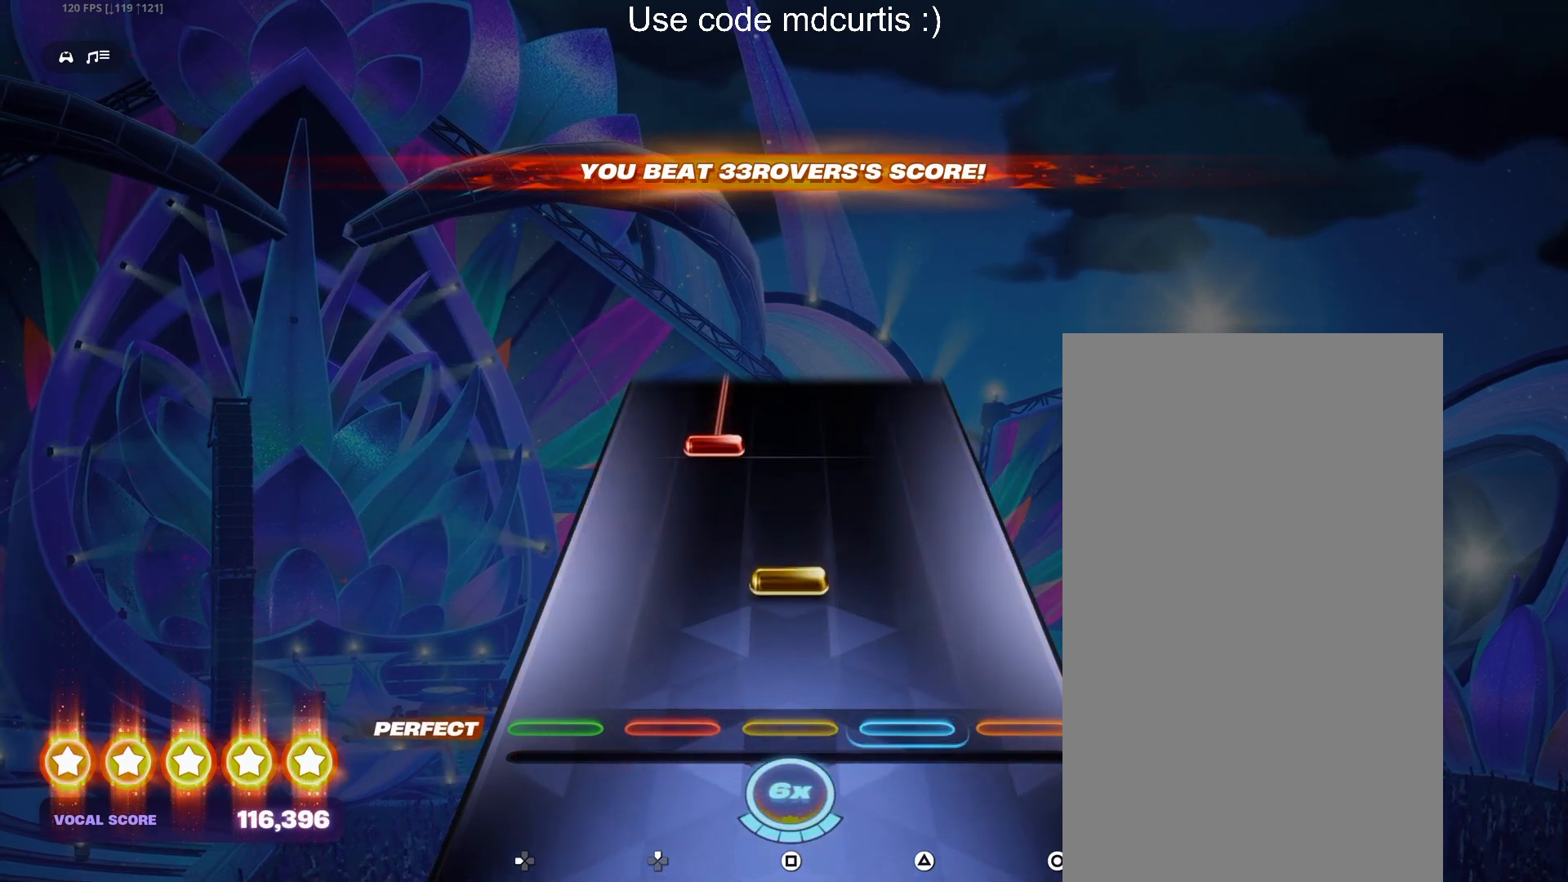
{"buttons": ["DPAD_UP"], "events": [[150, "SQUARE", "down"], [283, "SQUARE", "up"], [367, "DPAD_UP", "down"]]}
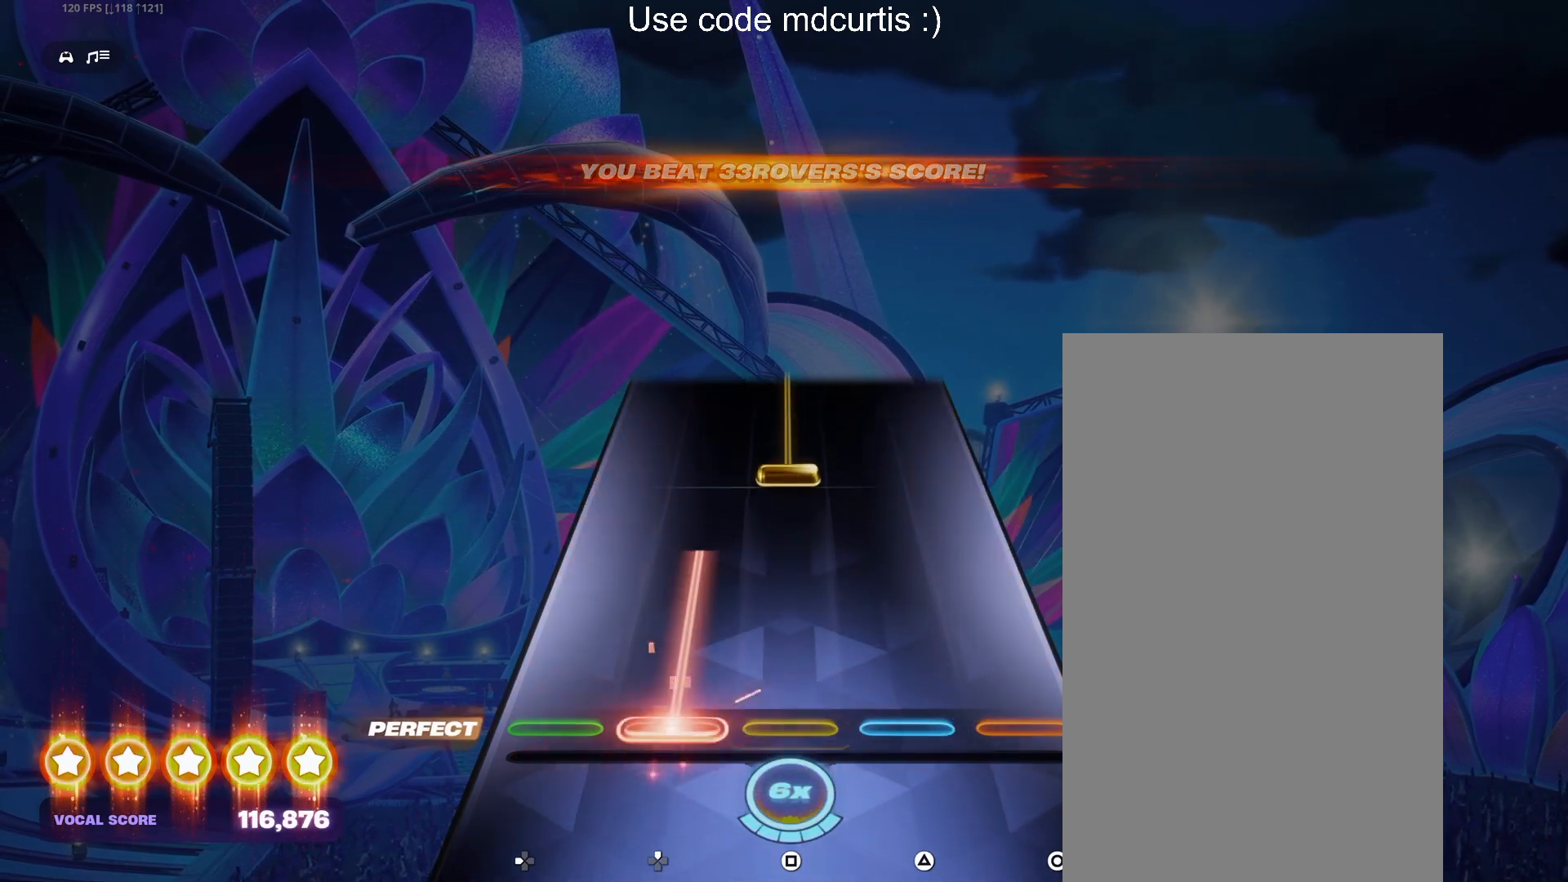
{"buttons": ["SQUARE"], "events": [[233, "DPAD_UP", "up"], [317, "SQUARE", "down"]]}
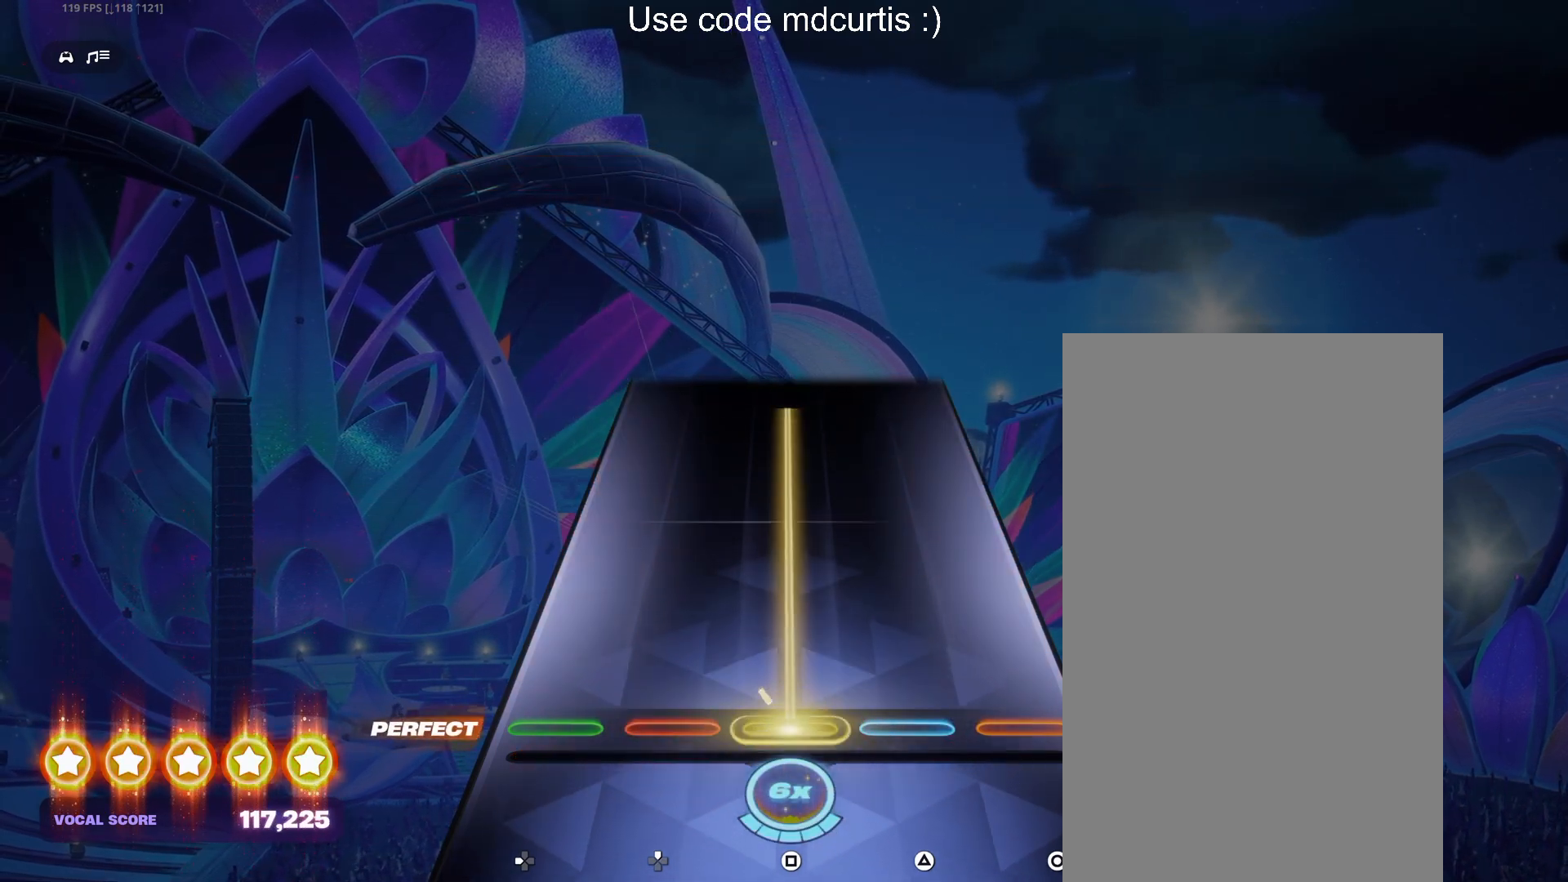
{"buttons": ["SQUARE"], "events": []}
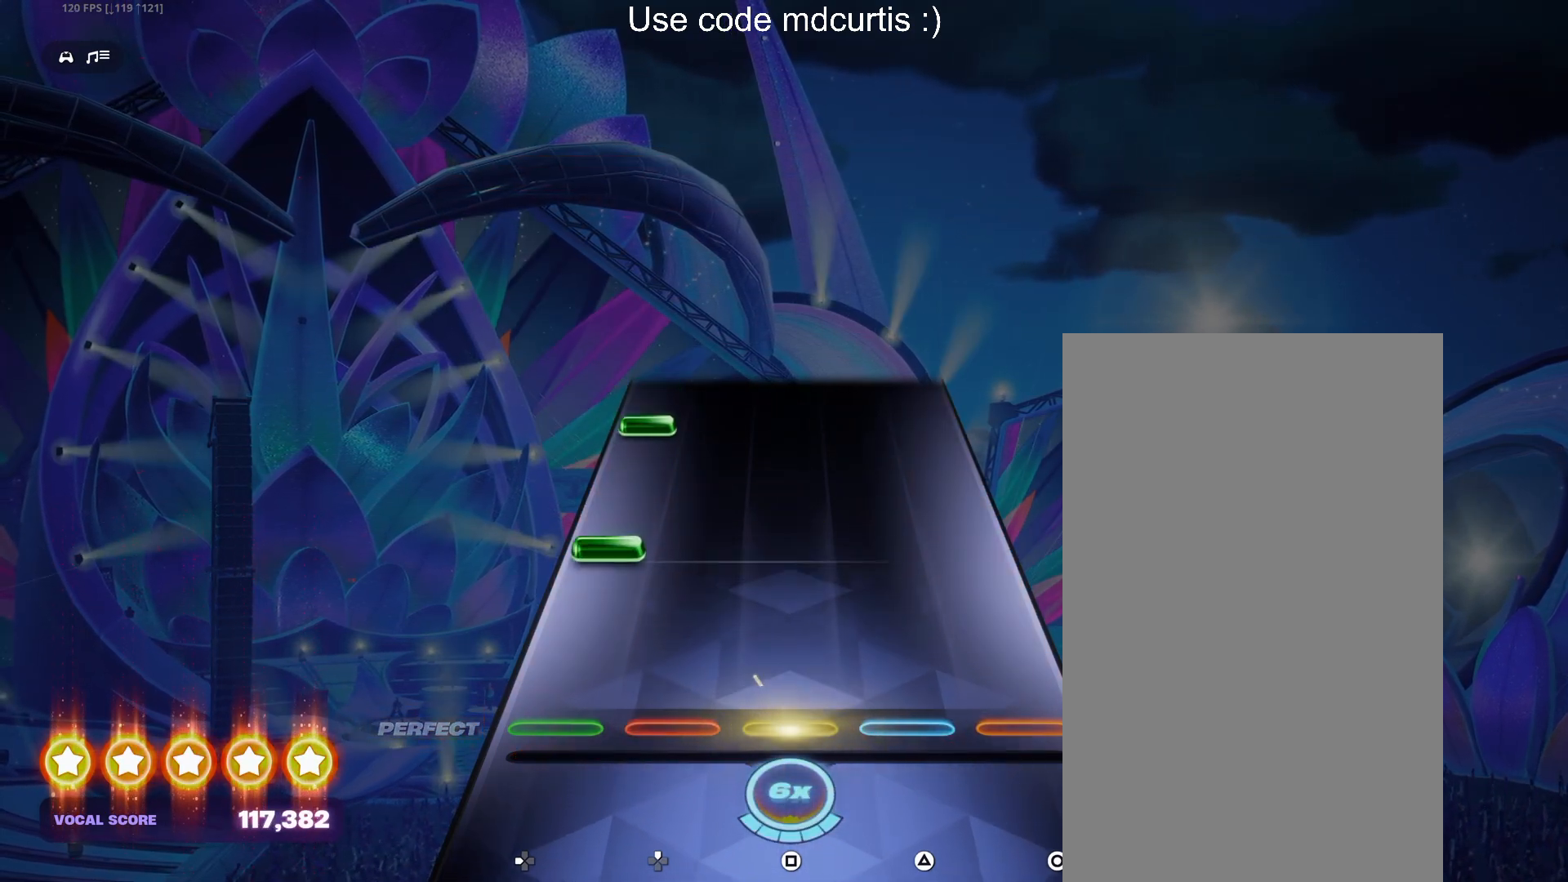
{"buttons": ["DPAD_LEFT"], "events": [[67, "SQUARE", "up"], [200, "DPAD_LEFT", "down"], [283, "DPAD_LEFT", "up"], [417, "DPAD_LEFT", "down"]]}
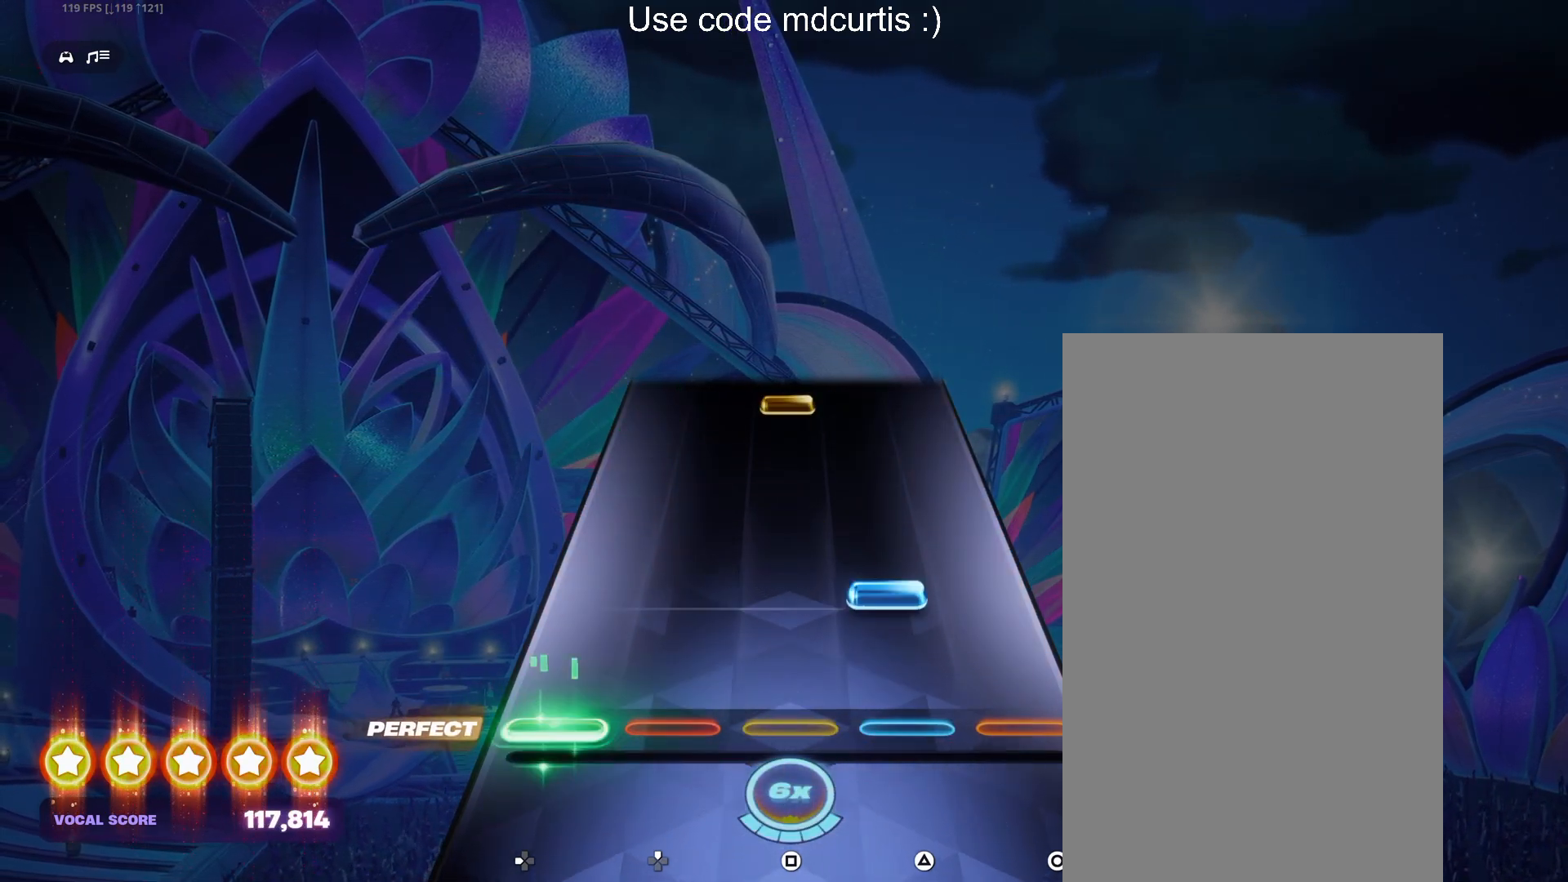
{"buttons": ["SQUARE"], "events": [[17, "DPAD_LEFT", "up"], [133, "TRIANGLE", "down"], [267, "TRIANGLE", "up"], [467, "SQUARE", "down"]]}
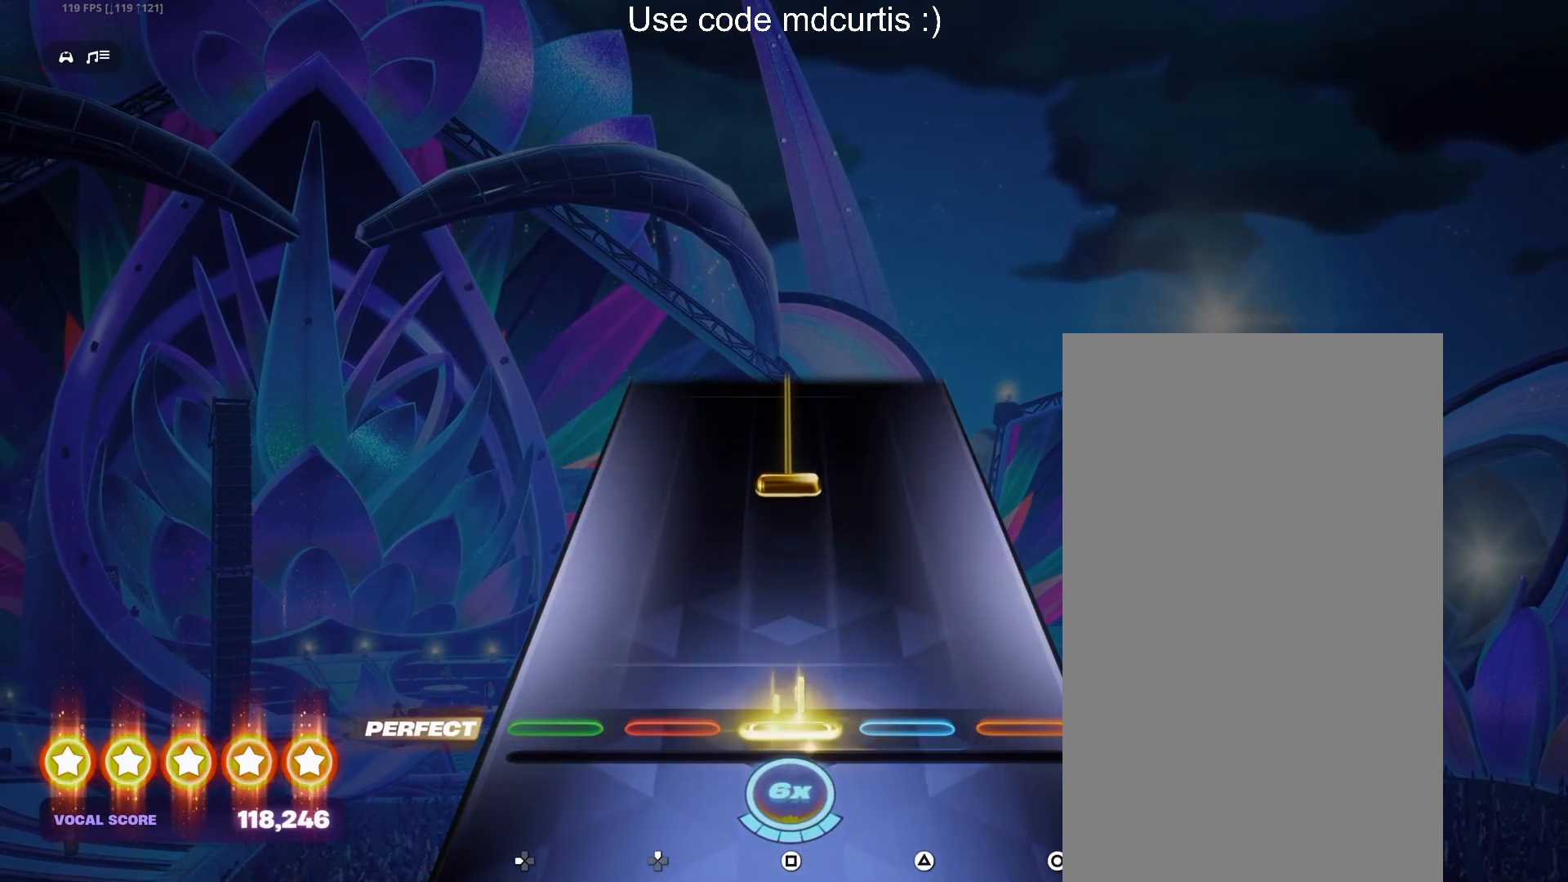
{"buttons": ["SQUARE"], "events": [[83, "SQUARE", "up"], [300, "SQUARE", "down"]]}
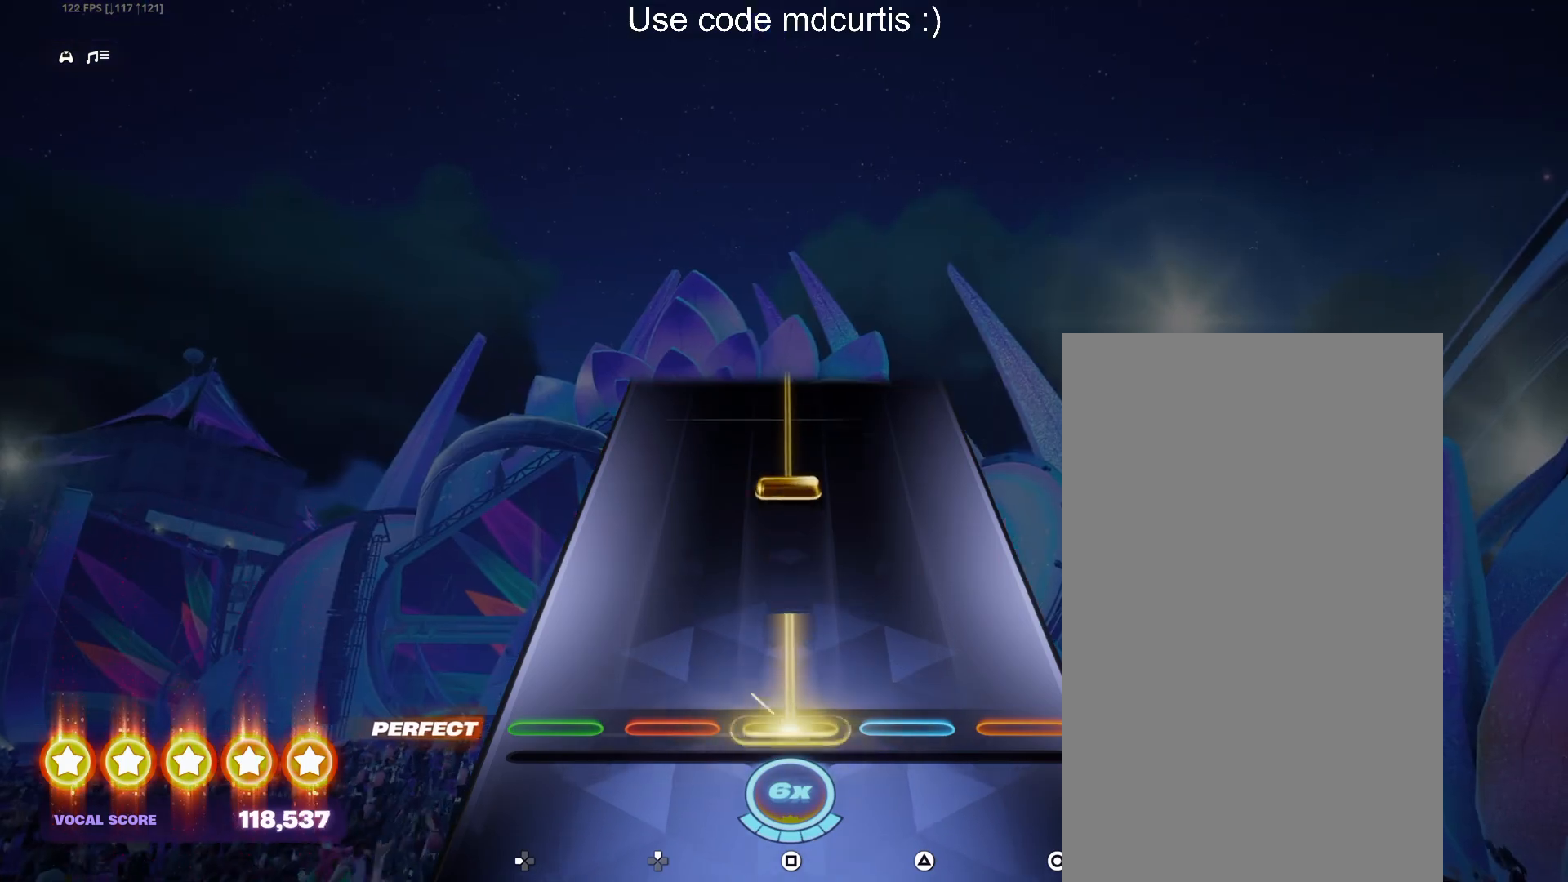
{"buttons": ["SQUARE"], "events": [[183, "SQUARE", "up"], [300, "SQUARE", "down"]]}
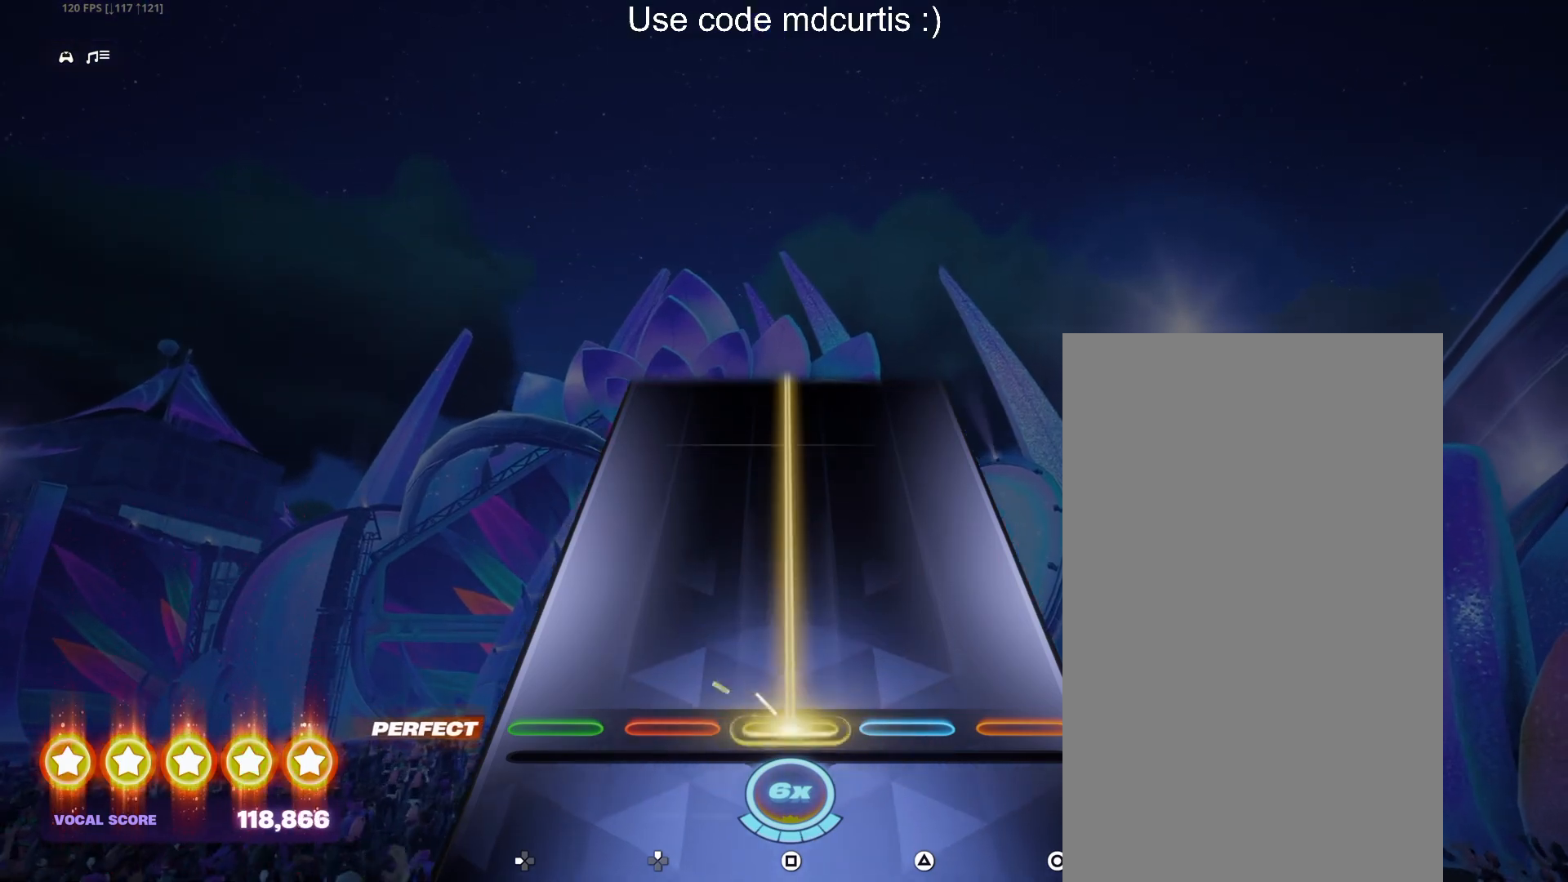
{"buttons": ["SQUARE"], "events": []}
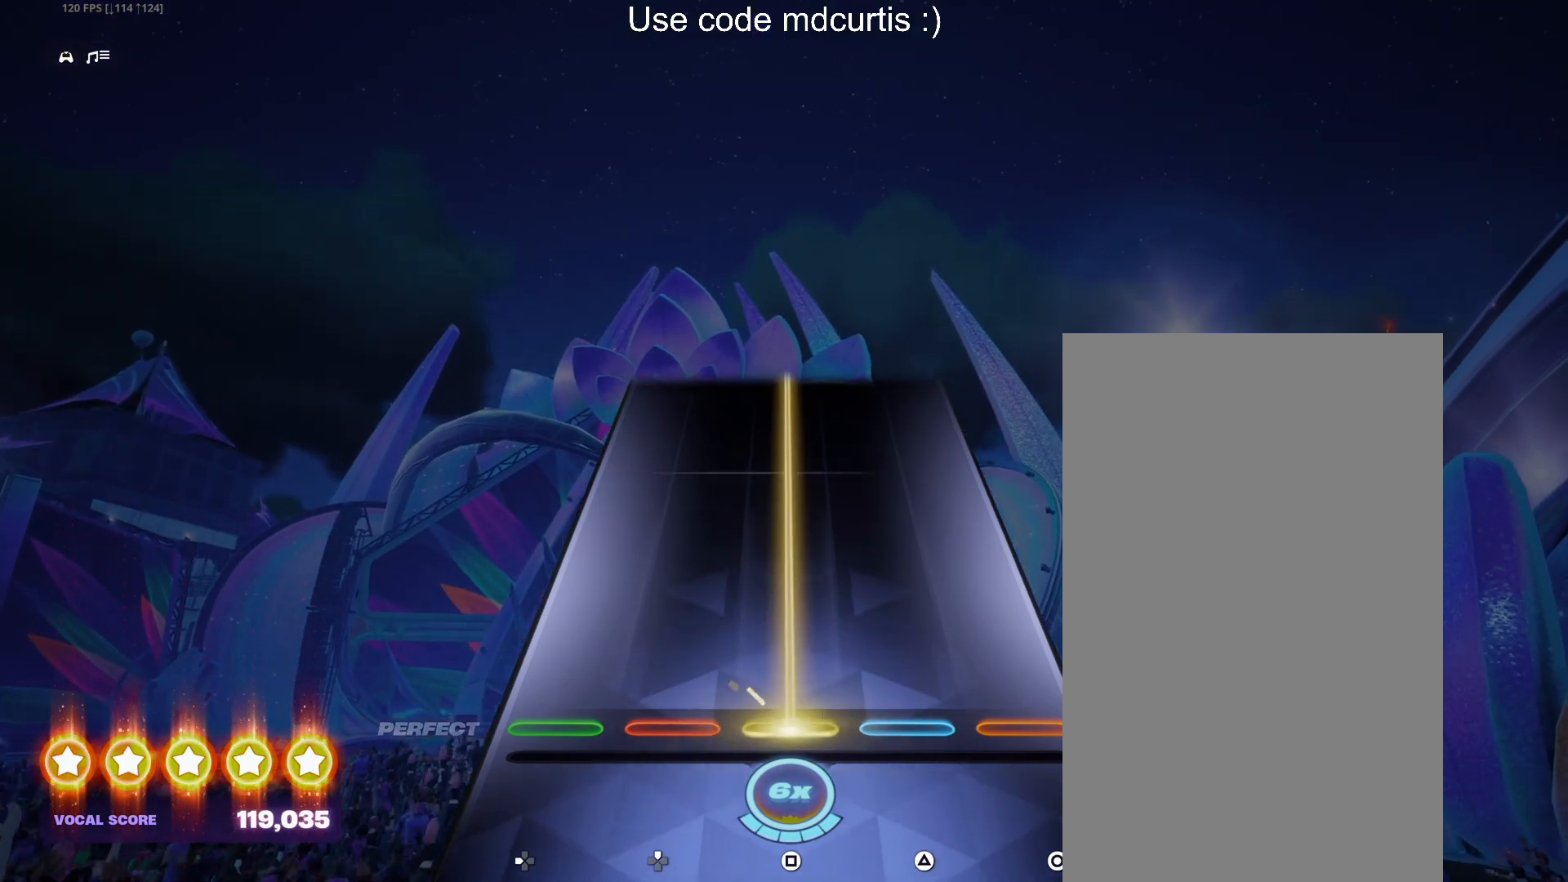
{"buttons": ["SQUARE"], "events": []}
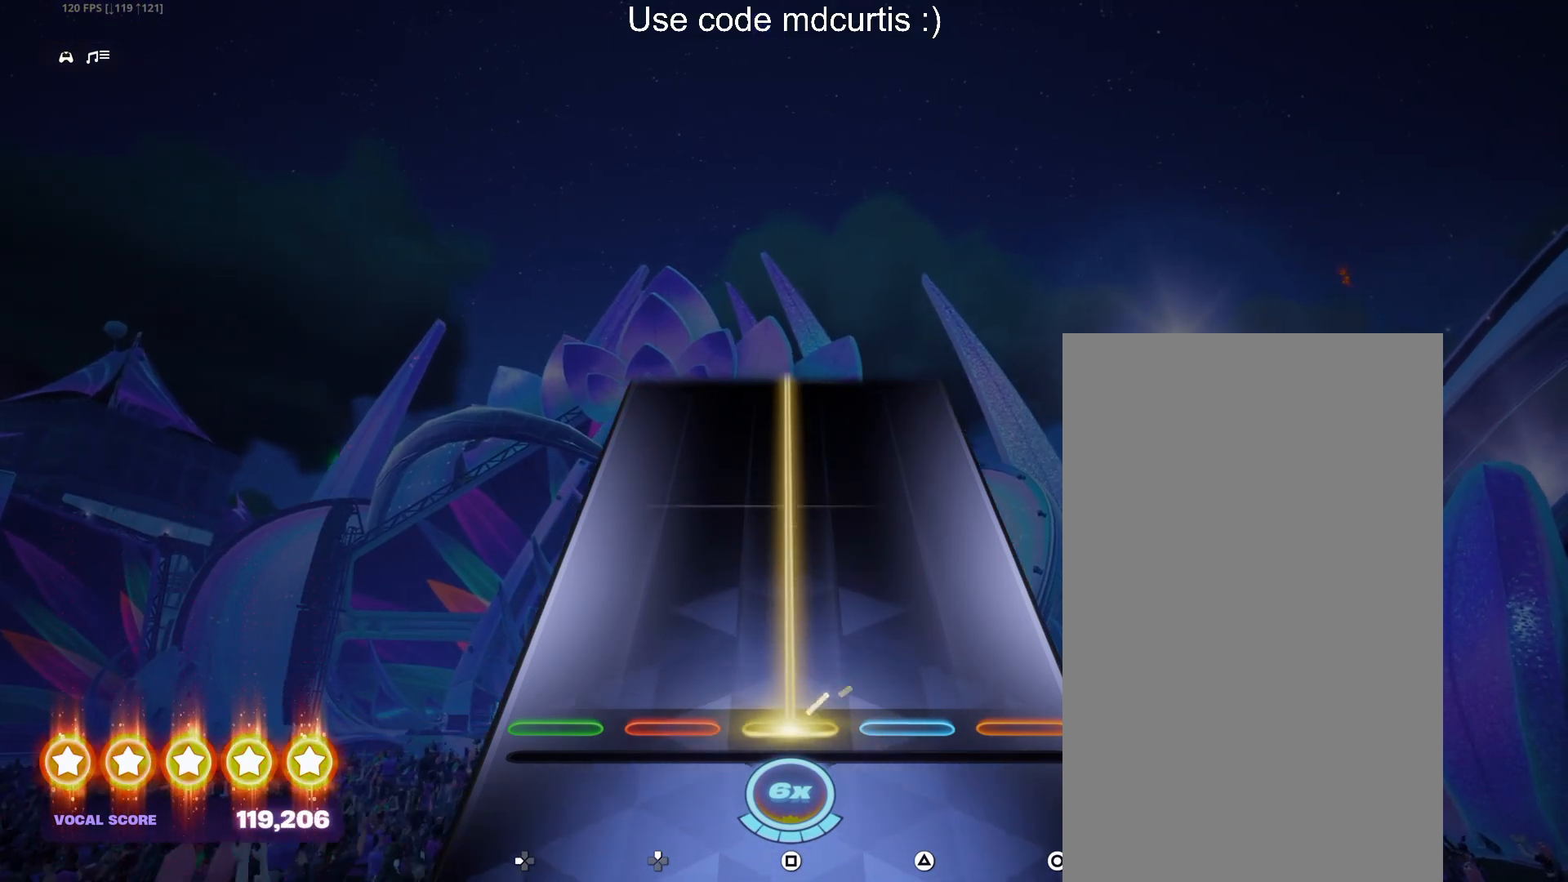
{"buttons": ["SQUARE"], "events": []}
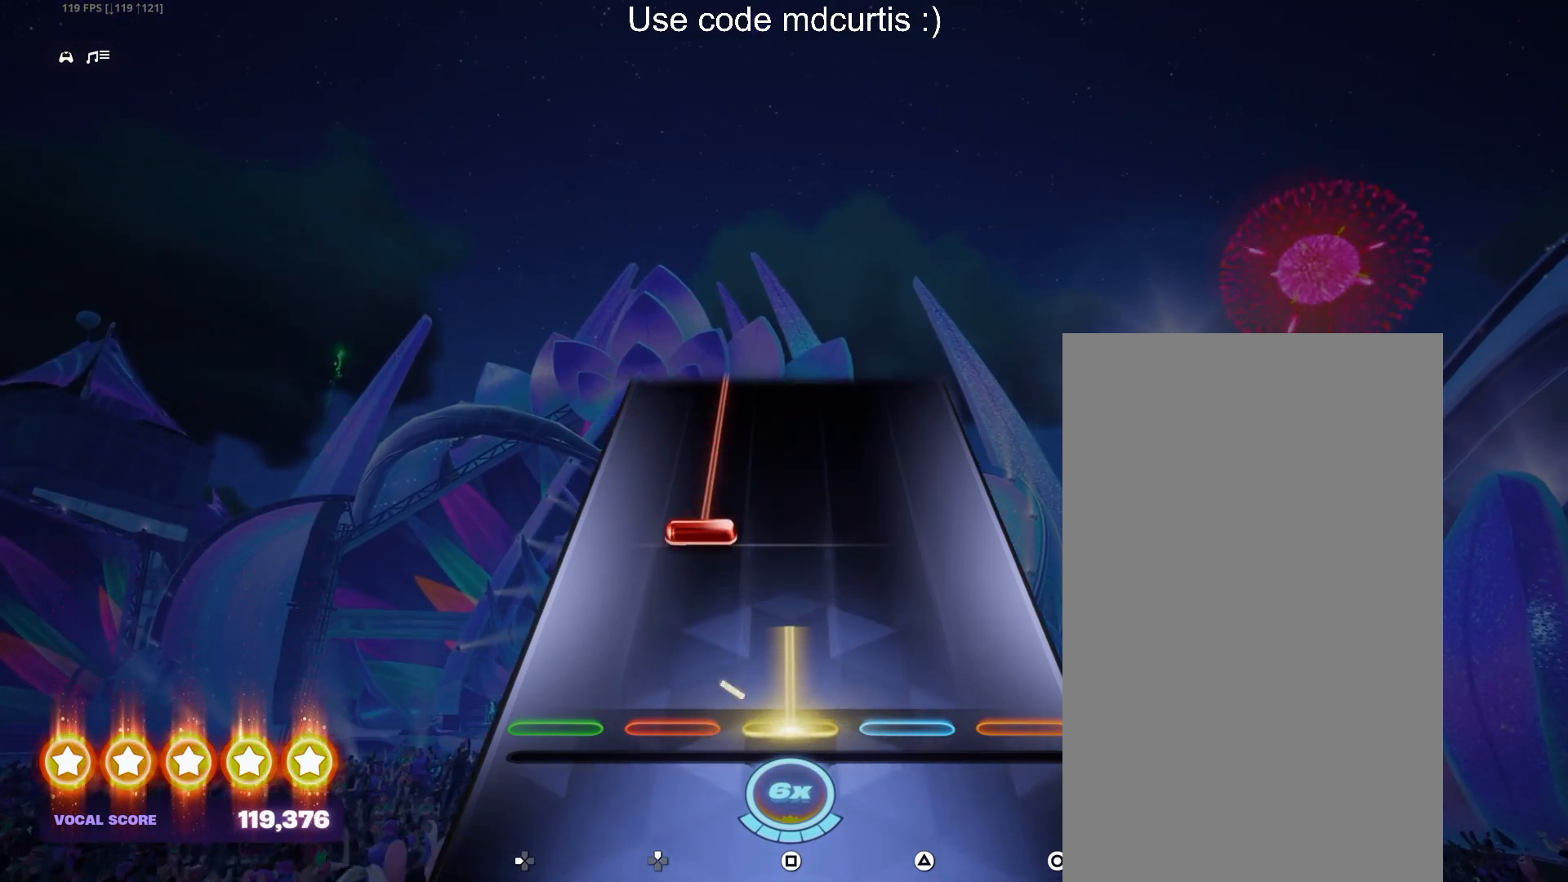
{"buttons": ["DPAD_UP"], "events": [[217, "DPAD_UP", "down"], [217, "SQUARE", "up"]]}
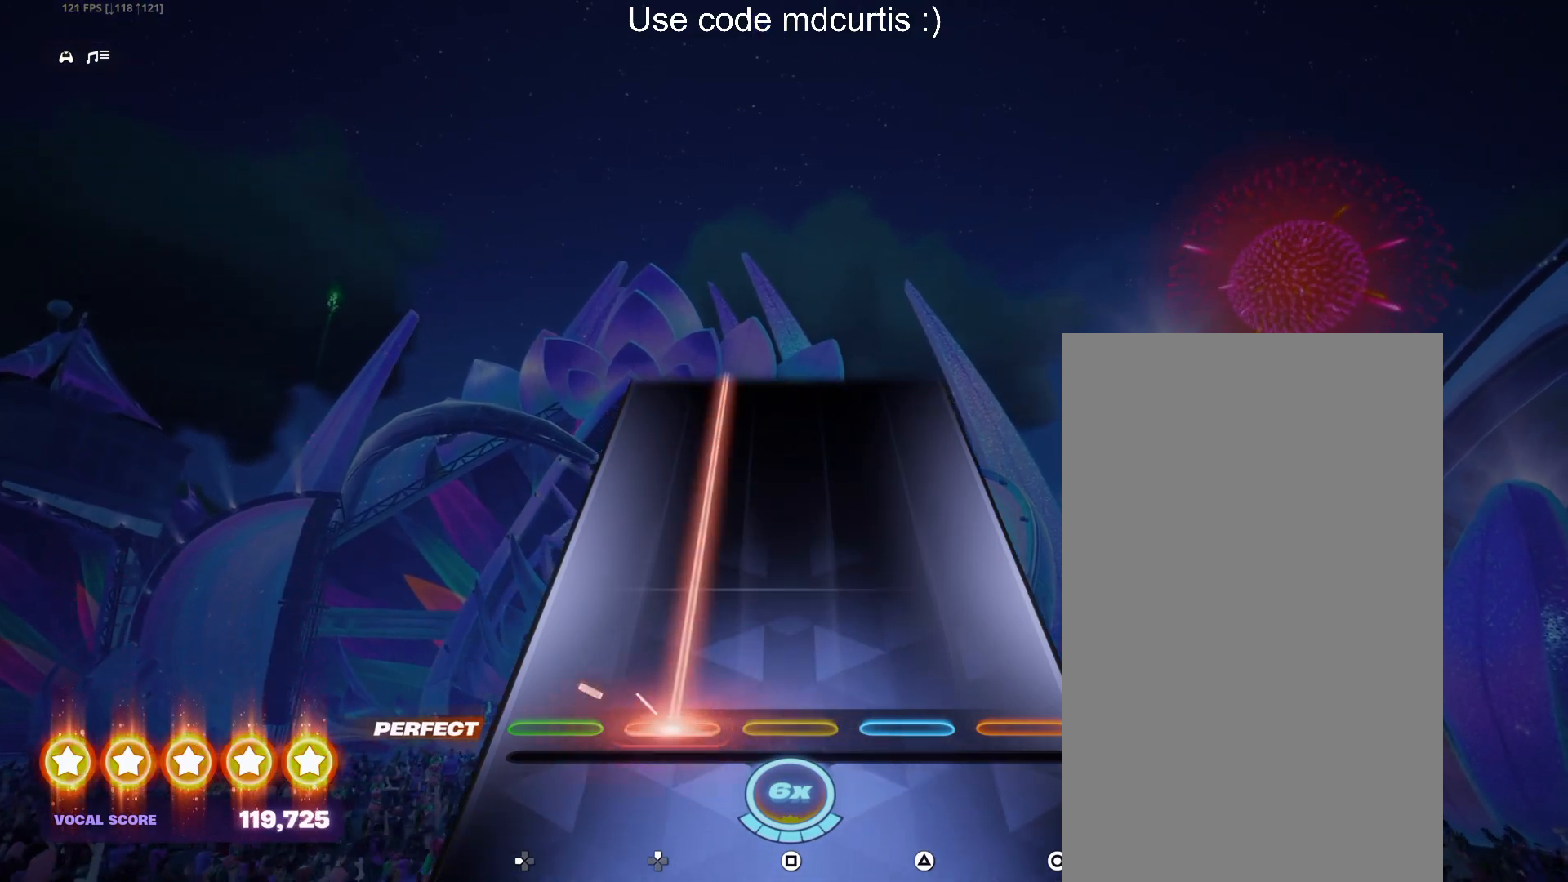
{"buttons": ["DPAD_UP"], "events": []}
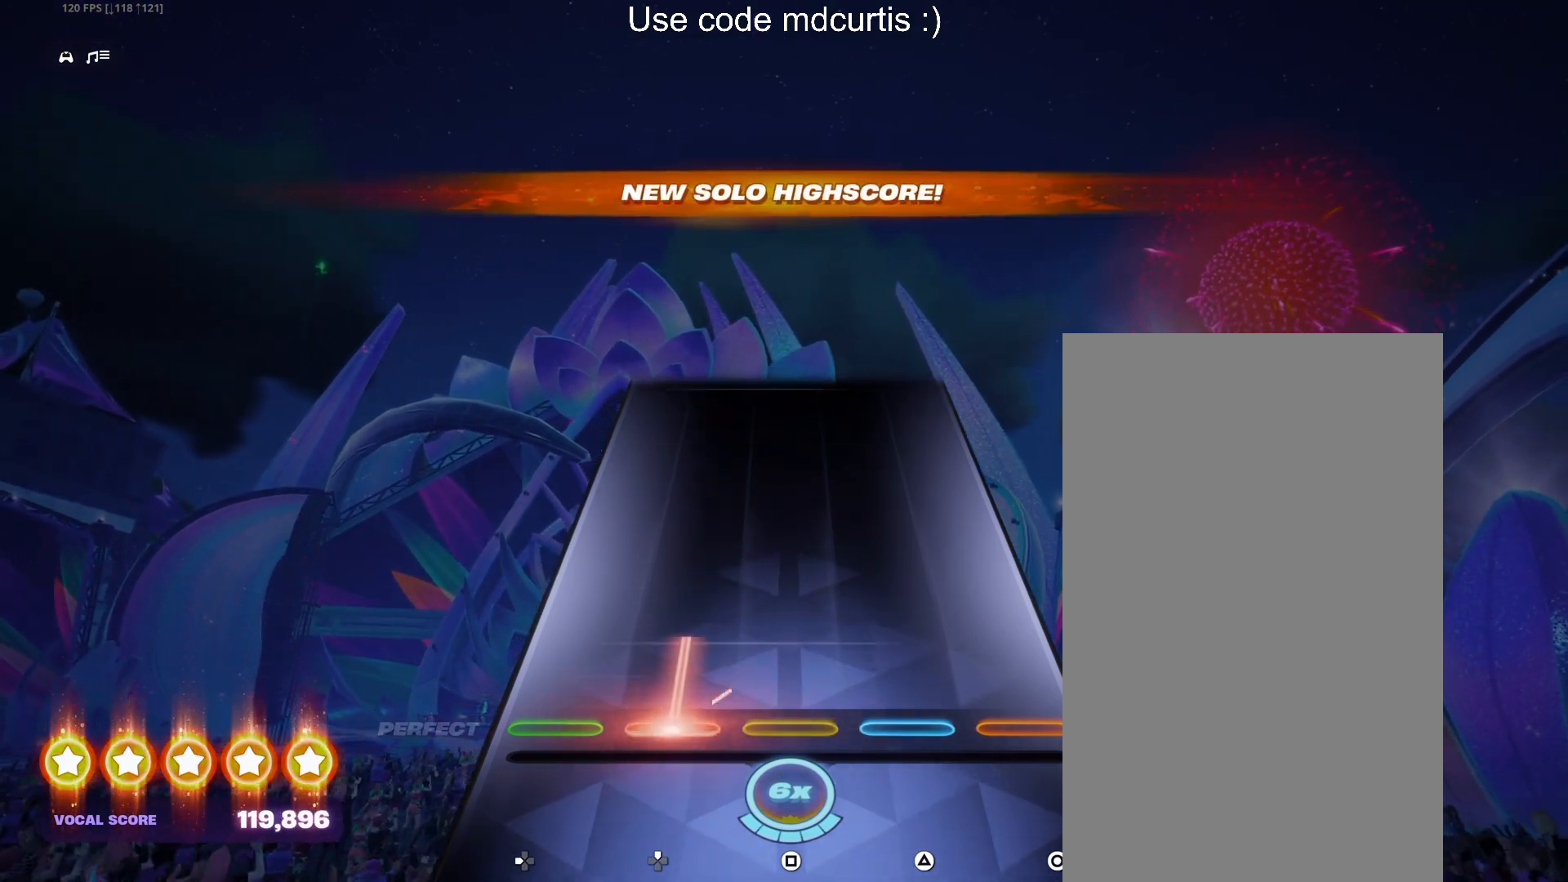
{"buttons": ["DPAD_UP"], "events": []}
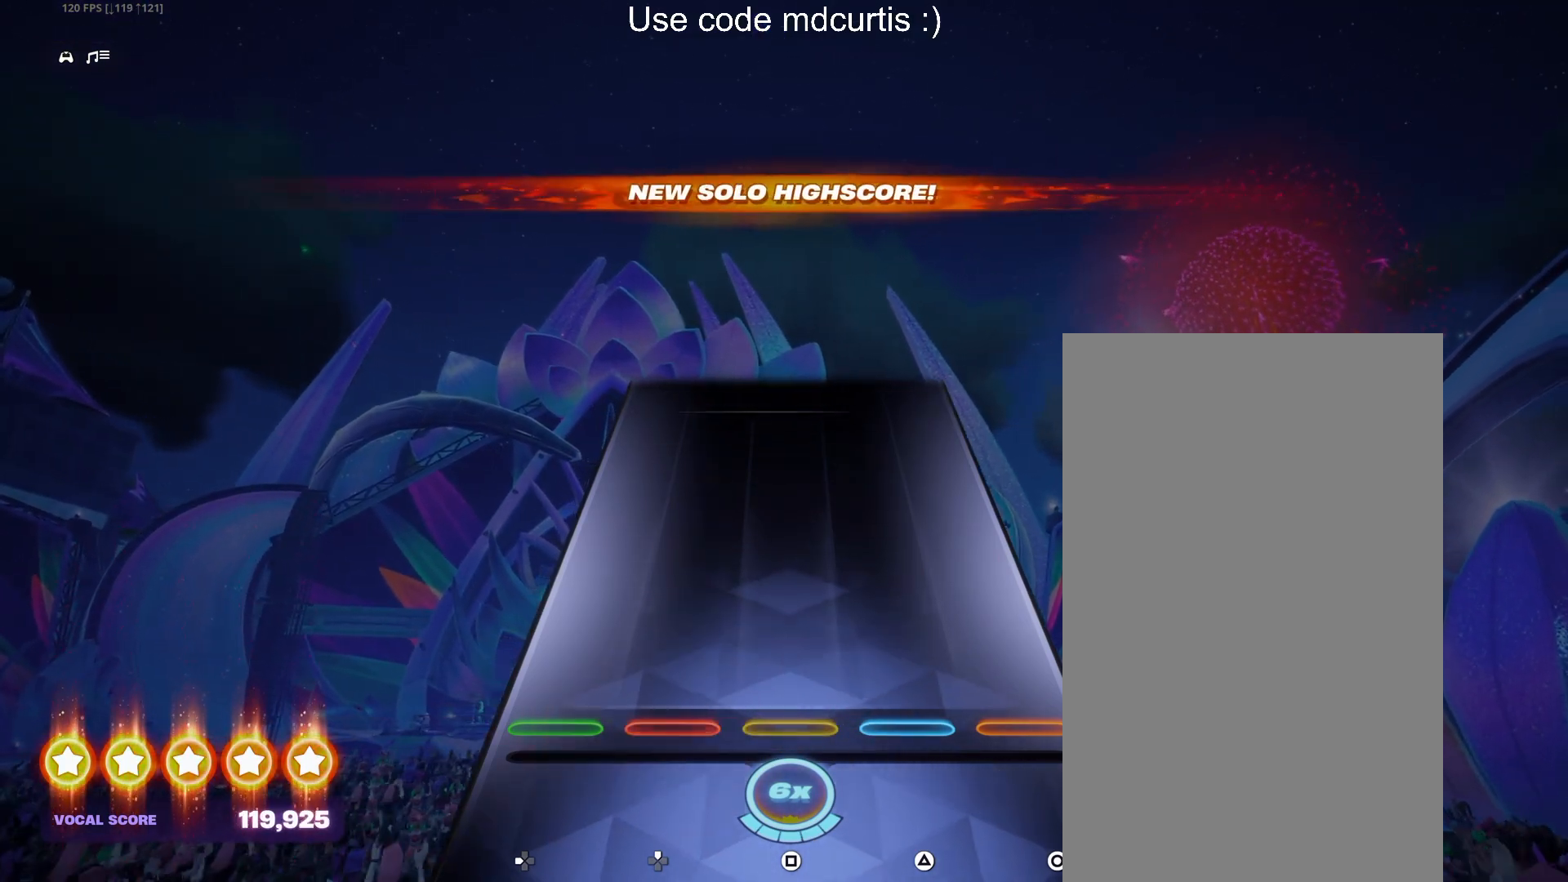
{"buttons": [], "events": [[17, "DPAD_UP", "up"]]}
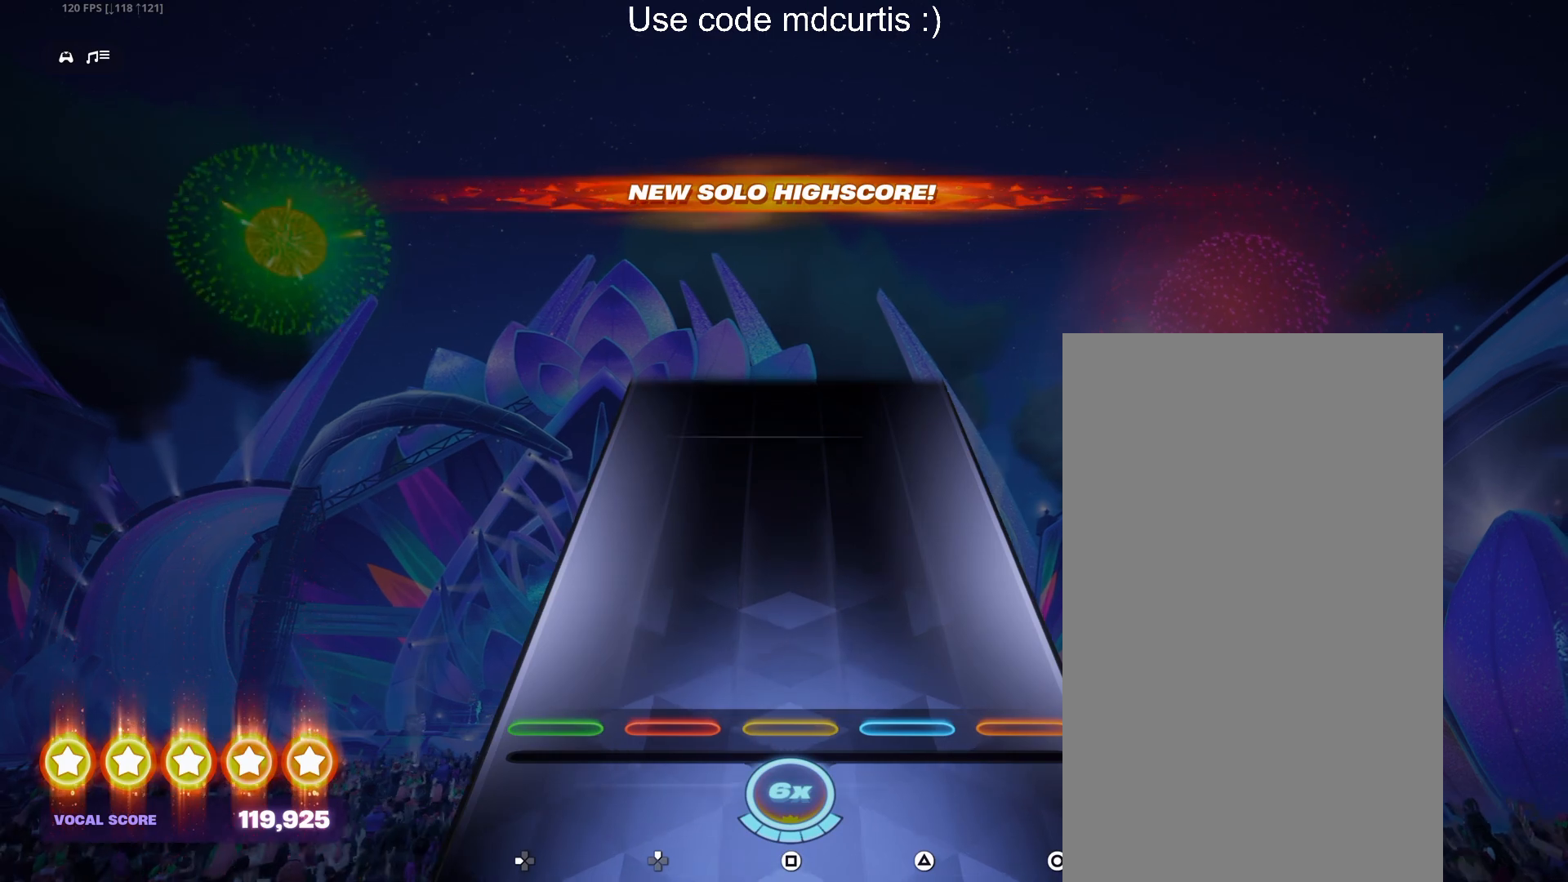
{"buttons": [], "events": []}
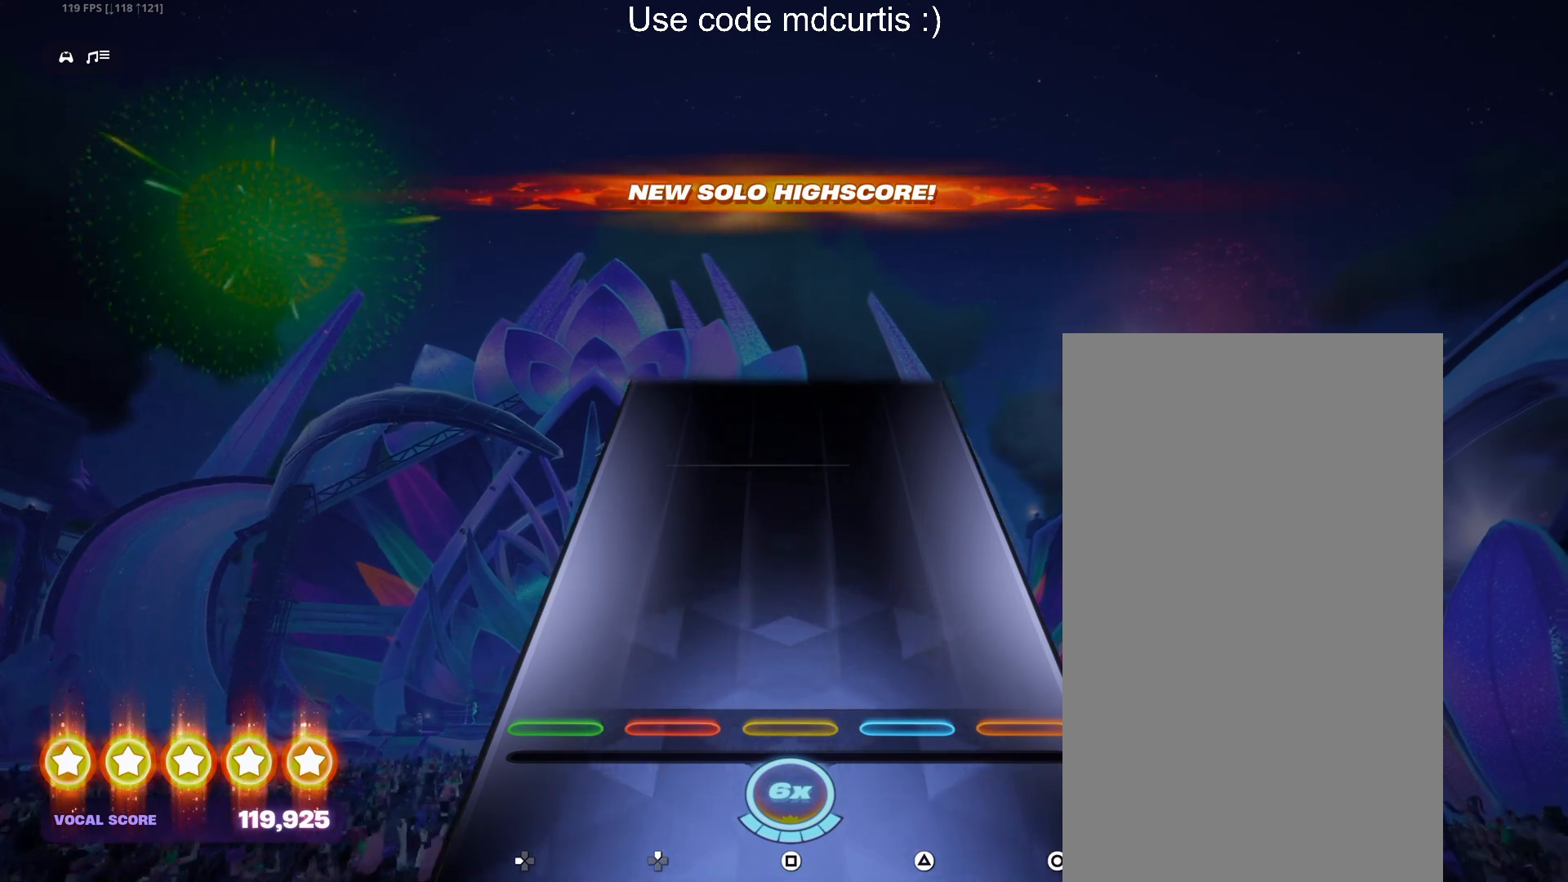
{"buttons": [], "events": []}
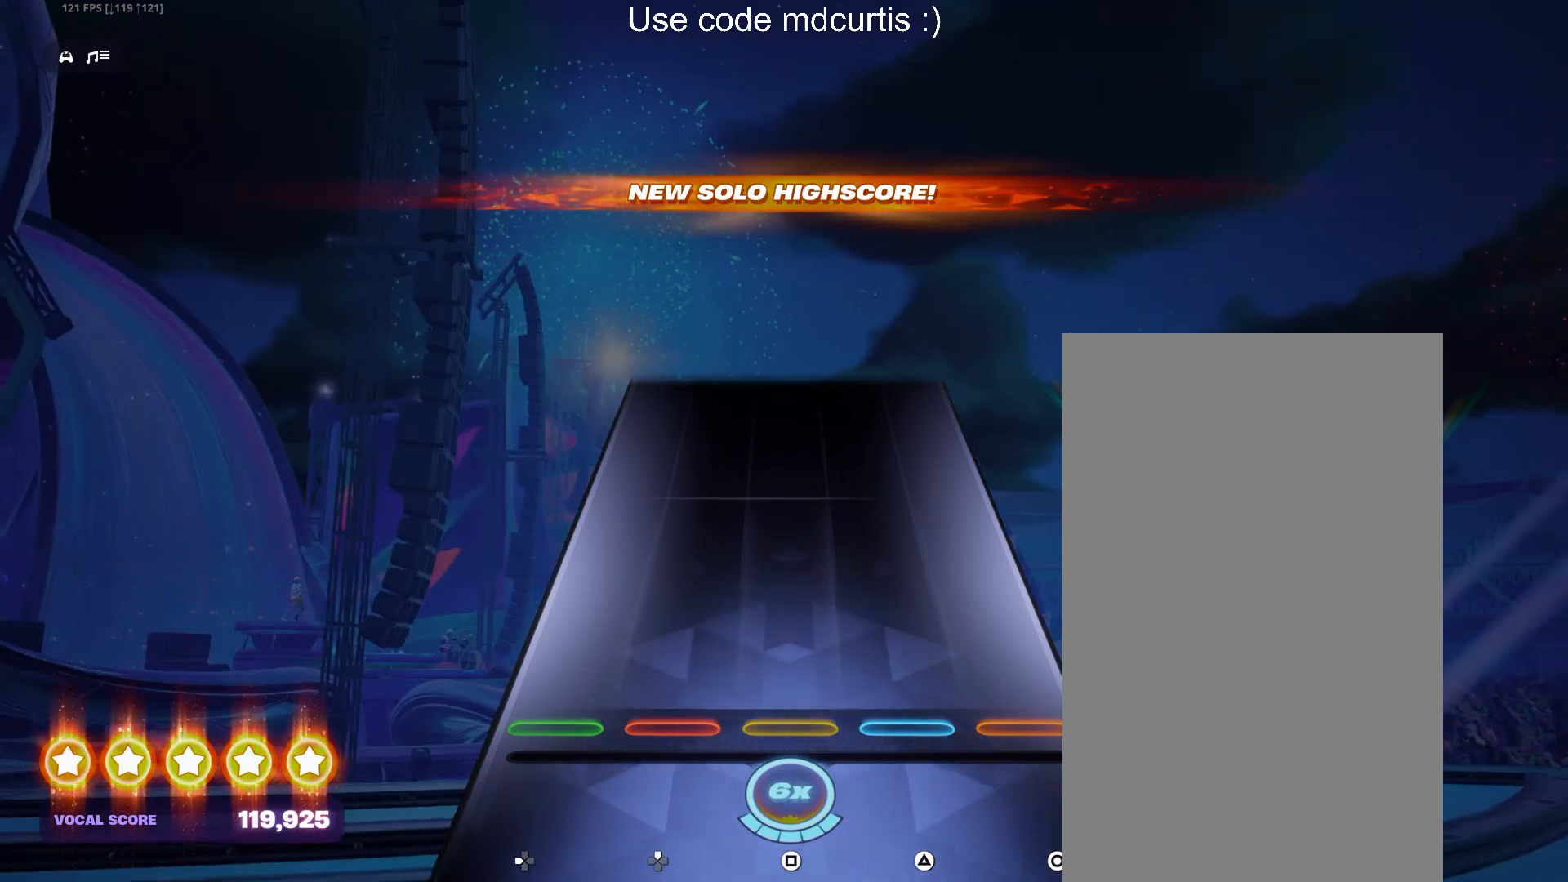
{"buttons": [], "events": []}
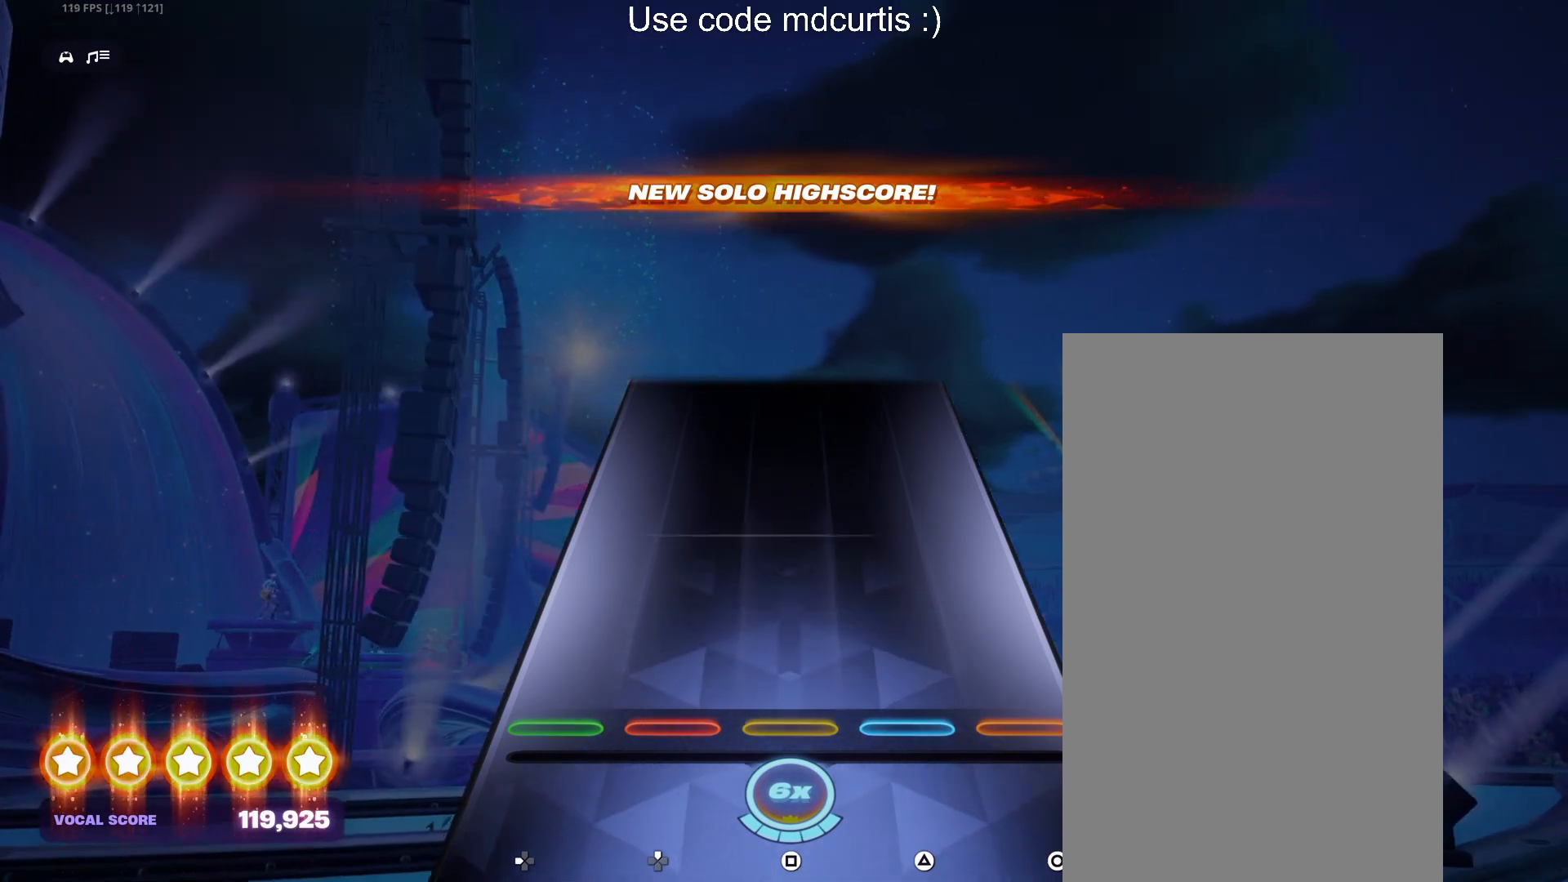
{"buttons": [], "events": []}
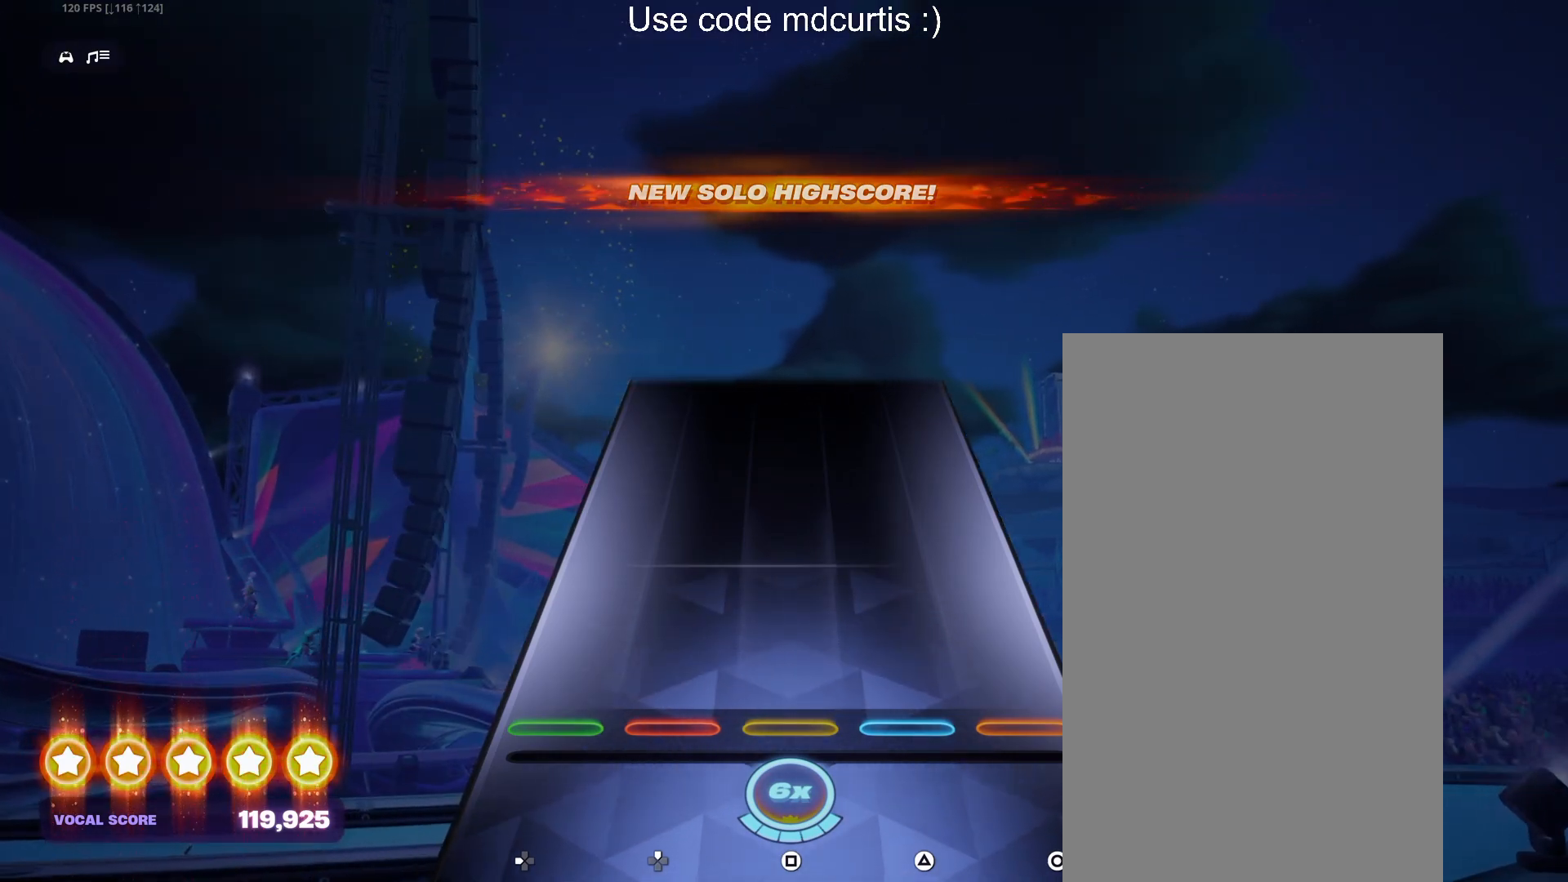
{"buttons": [], "events": []}